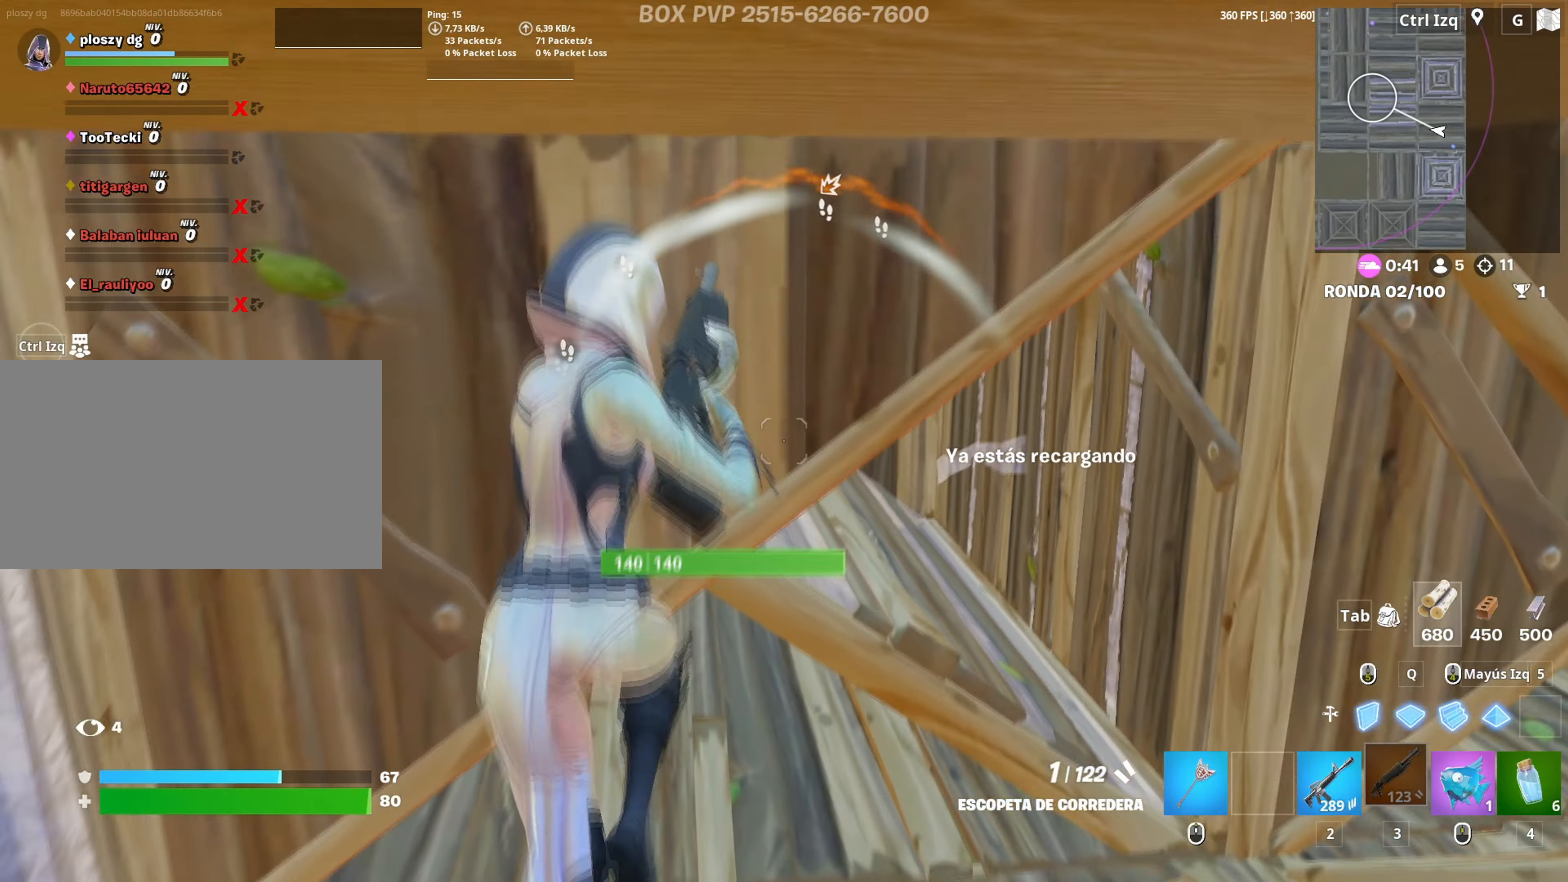
Gameplay with keyboard and mouse; each line is a JSON object with the keys and mouse buttons held at the frame after it. "events" lists presses ("down") and releases ("up") of "1", "2", "3", "4", "5", "a", "alt", "c", "caps_lock", "ctrl", "d", "e", "f", "g", "q", "r", "s", "shift", "space", "t", "tab", "v", "w", "x", "z", "mouse_left" and "mouse_right" between this image and that frame as [ms after this image, input, new state], when the widget could be followed in between. "mouse_left", "mouse_right" = the "left", "right" buttons of the "mouse" list. No other keys are recorded. "mouse_move" is the direction in which the mouse moves at that frame (one of eight, or "still"), when it could be read. Not read: mouse_wheel.
{"keys": ["d", "s"], "mouse": [], "mouse_move": "left", "events": [[17, "c", "up"], [100, "s", "down"], [183, "d", "down"]]}
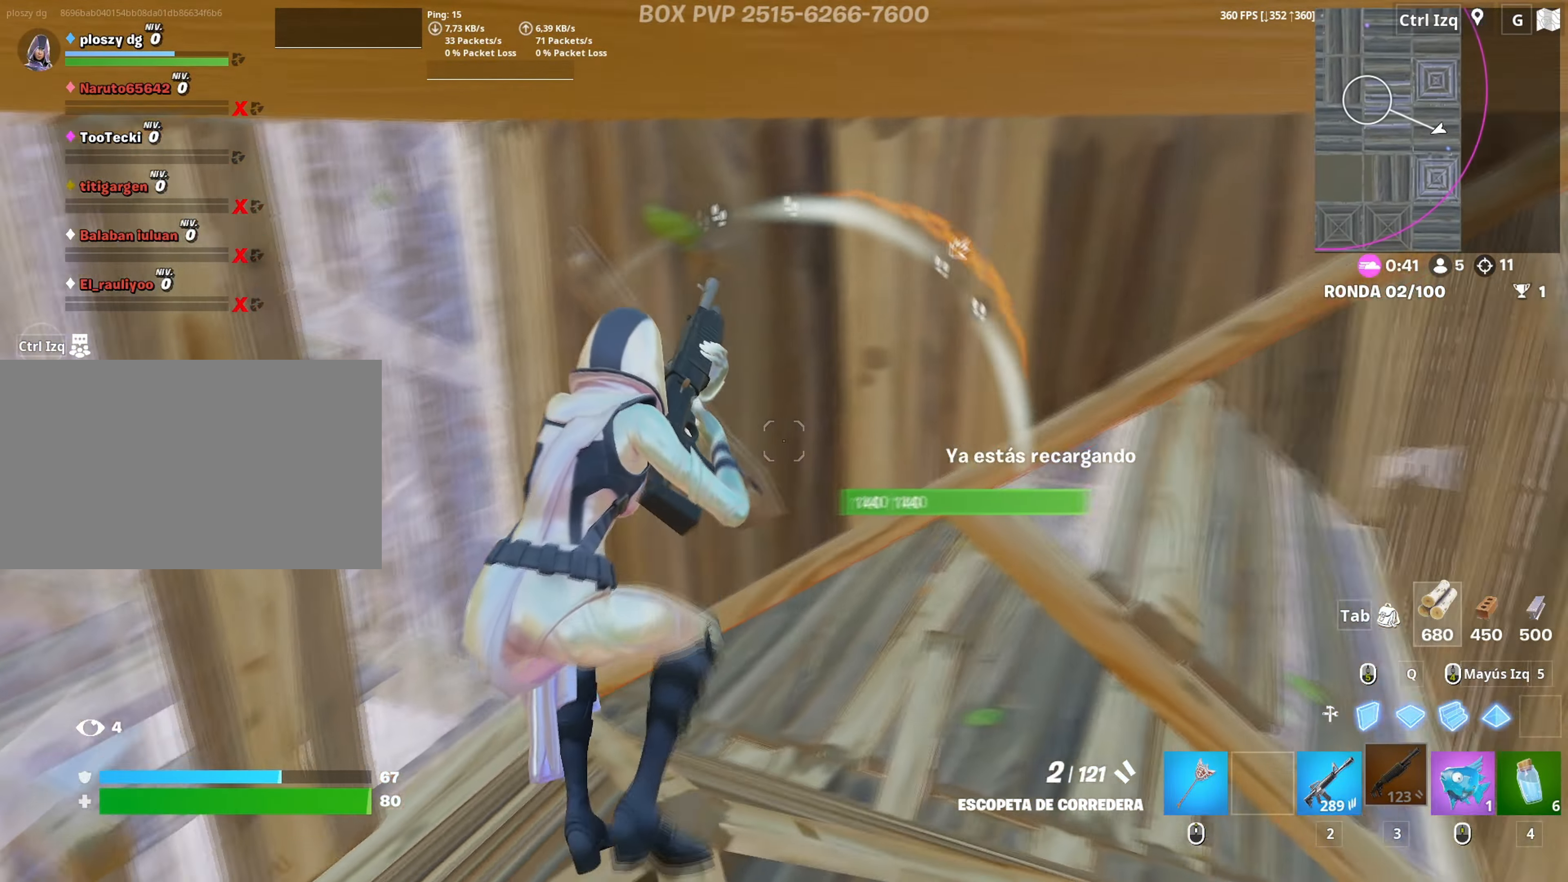
{"keys": ["a", "w"], "mouse": [], "mouse_move": "right", "events": [[150, "a", "down"], [250, "s", "up"], [350, "d", "up"], [433, "w", "down"]]}
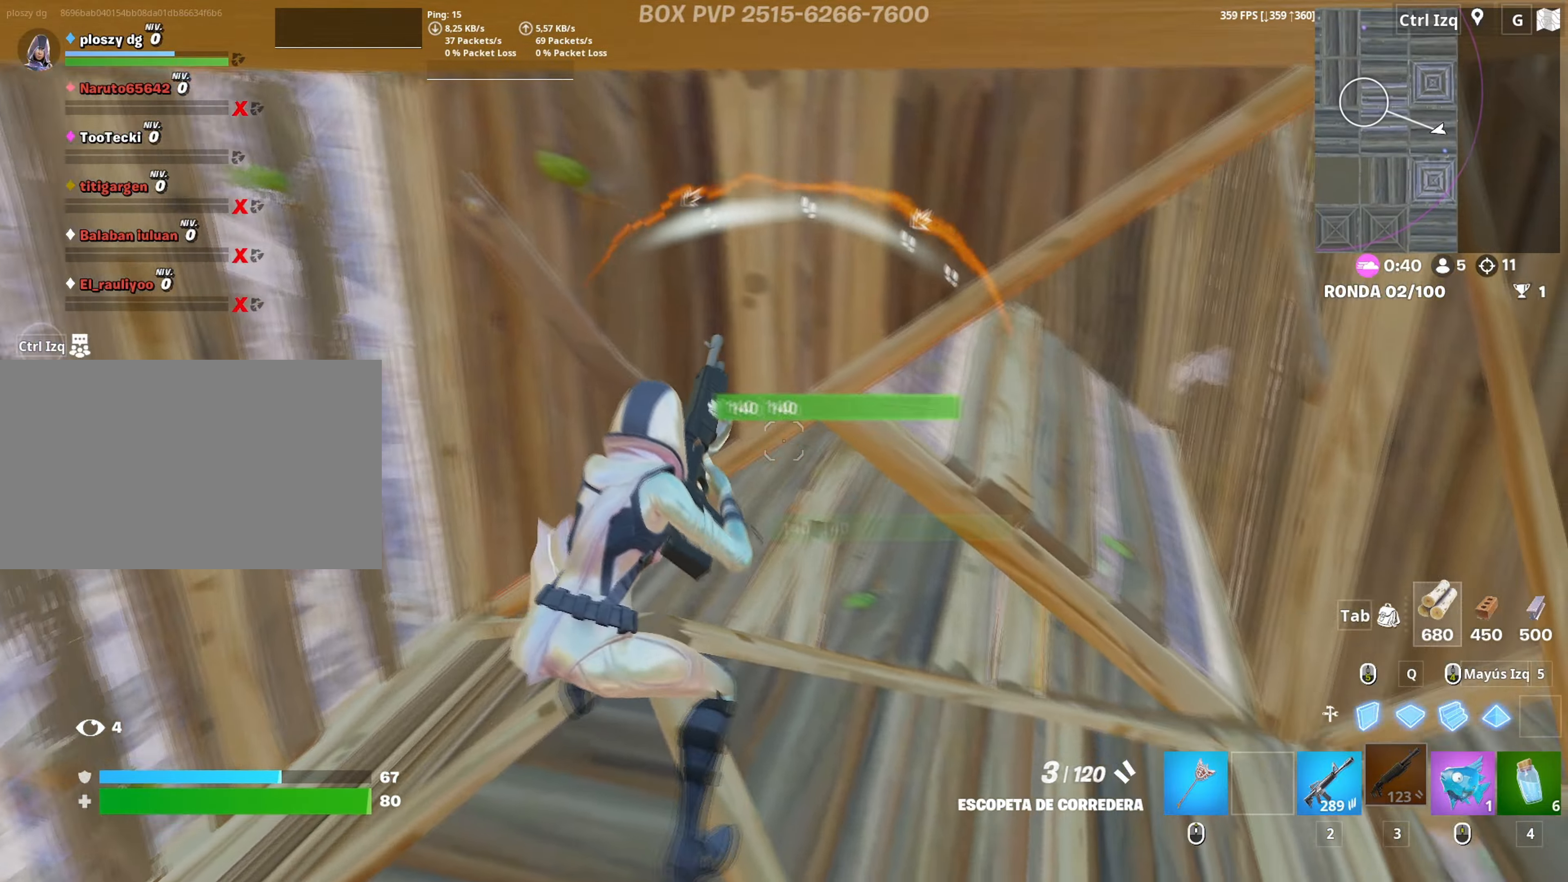
{"keys": ["a", "w"], "mouse": [], "events": []}
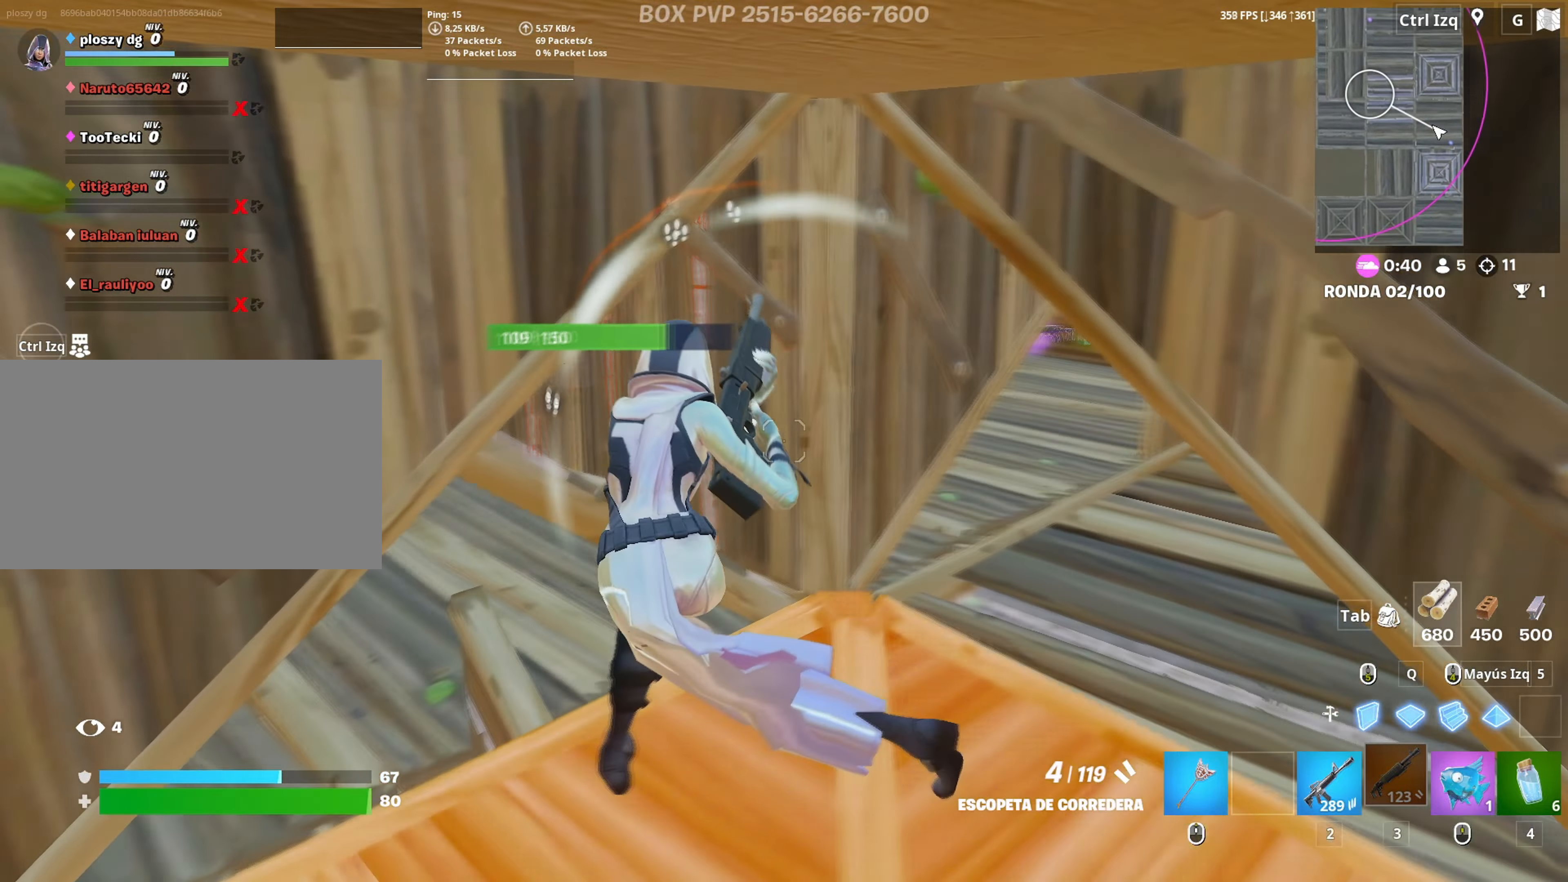
{"keys": [], "mouse": [], "mouse_move": "down", "events": [[150, "a", "up"], [150, "w", "up"], [433, "mouse_left", "down"], [467, "mouse_left", "up"]]}
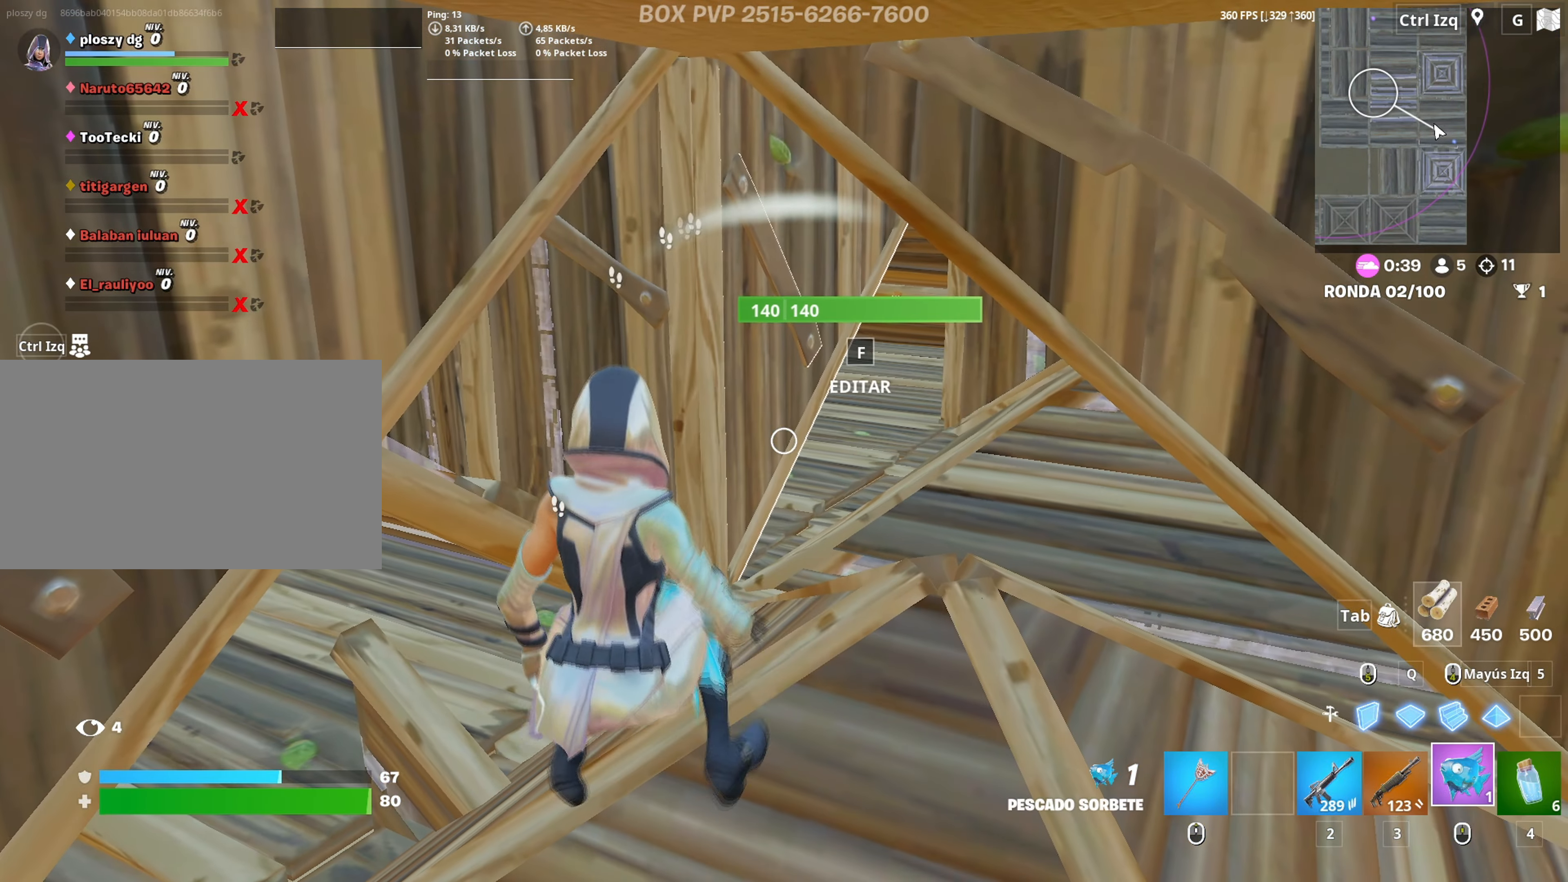
{"keys": [], "mouse": [], "mouse_move": "still", "events": [[17, "mouse_left", "down"], [250, "mouse_left", "up"]]}
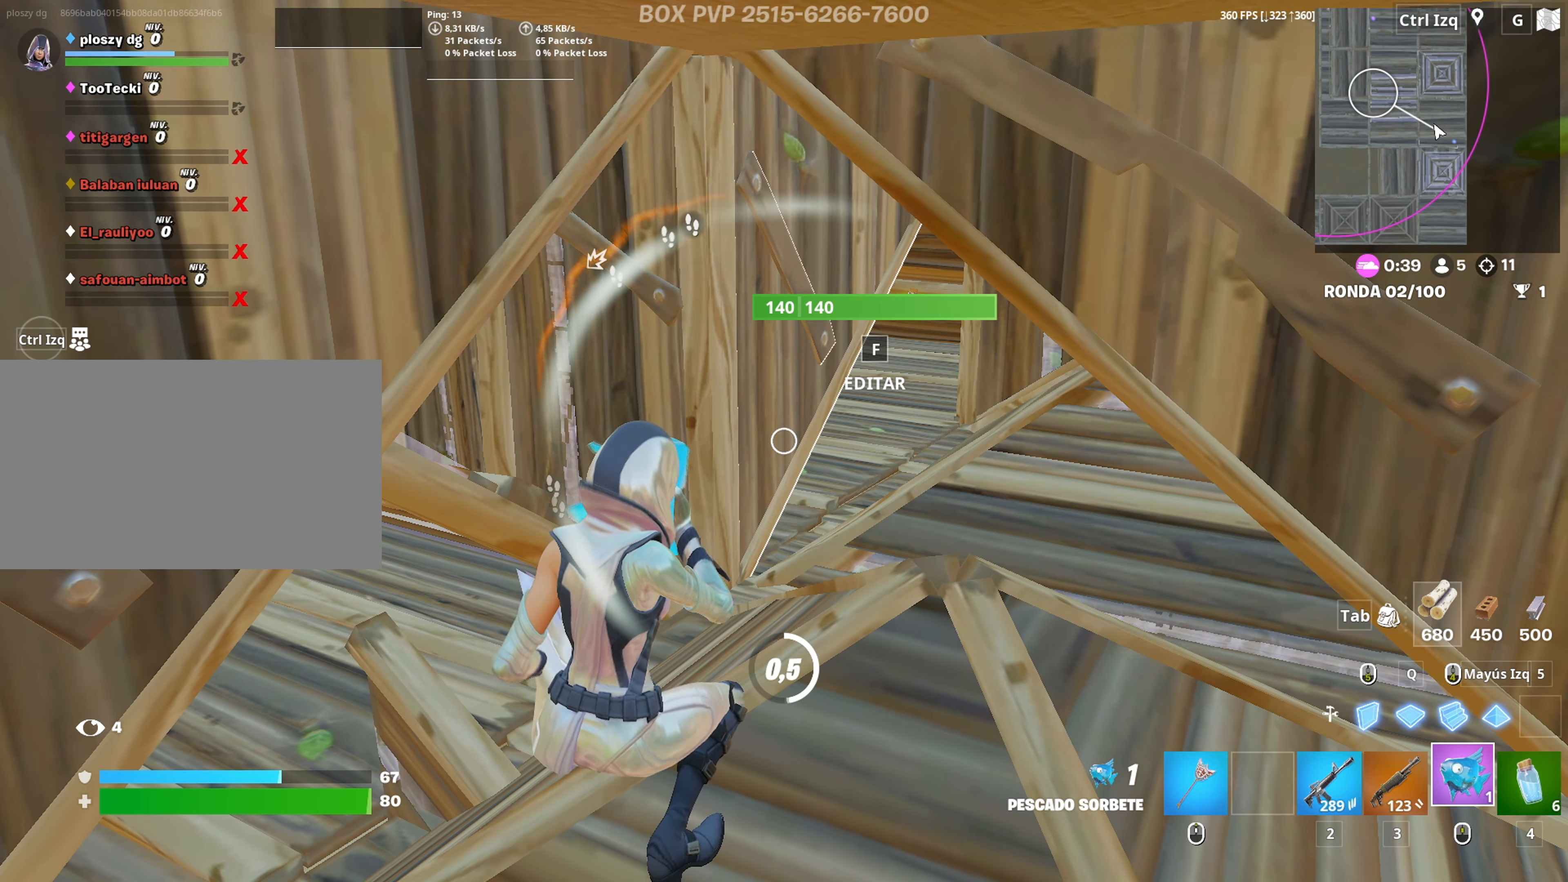
{"keys": ["d"], "mouse": [], "mouse_move": "left", "events": [[317, "d", "down"]]}
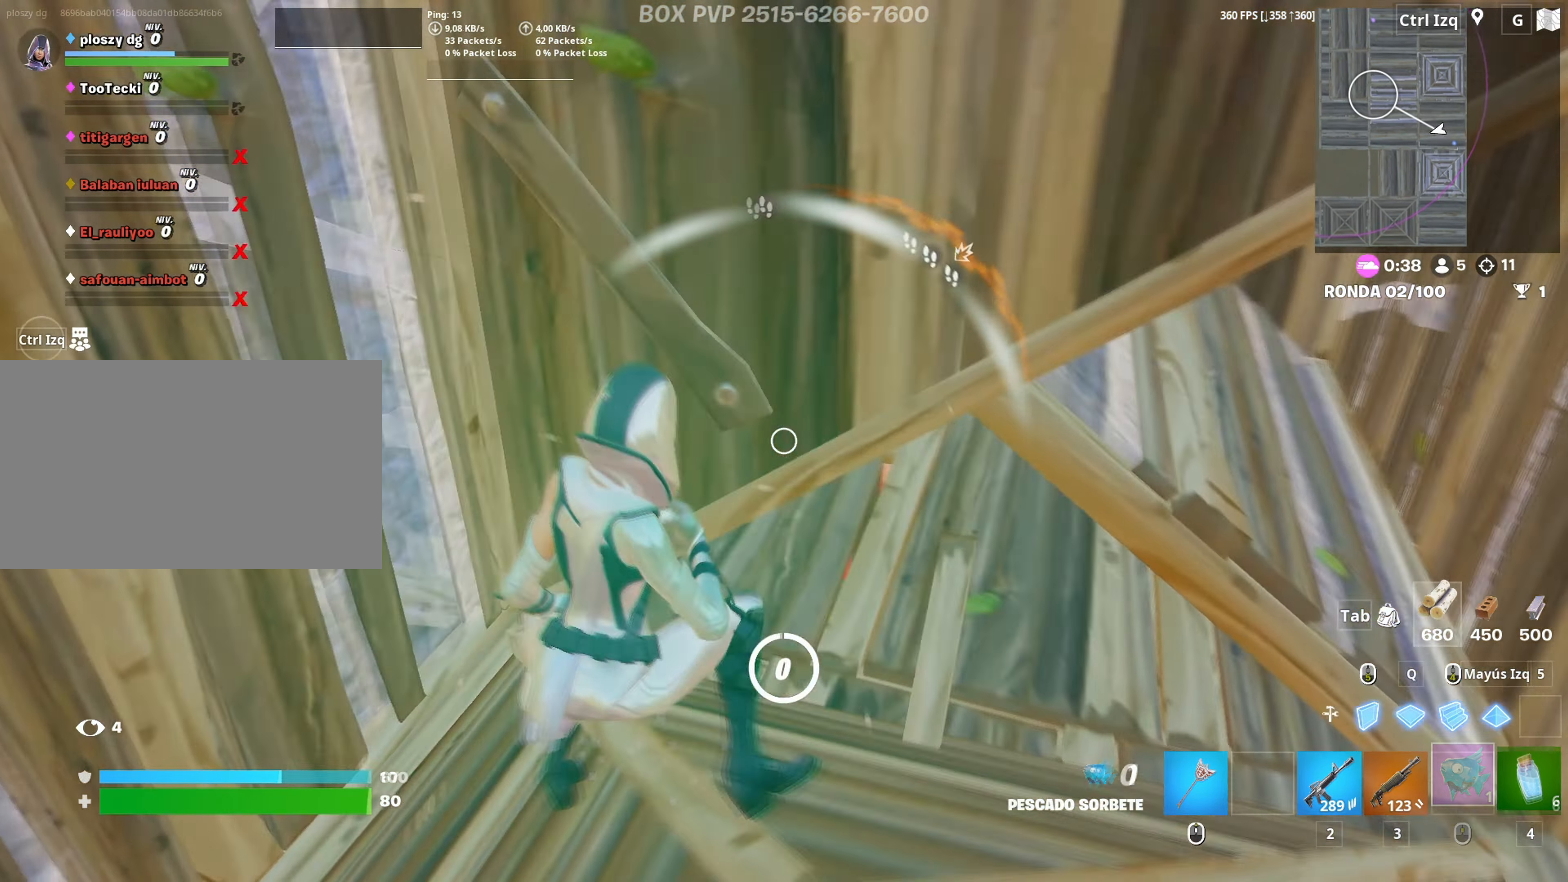
{"keys": ["a", "w"], "mouse": [], "mouse_move": "right", "events": [[100, "w", "down"], [233, "a", "down"], [233, "d", "up"], [383, "space", "down"], [483, "space", "up"]]}
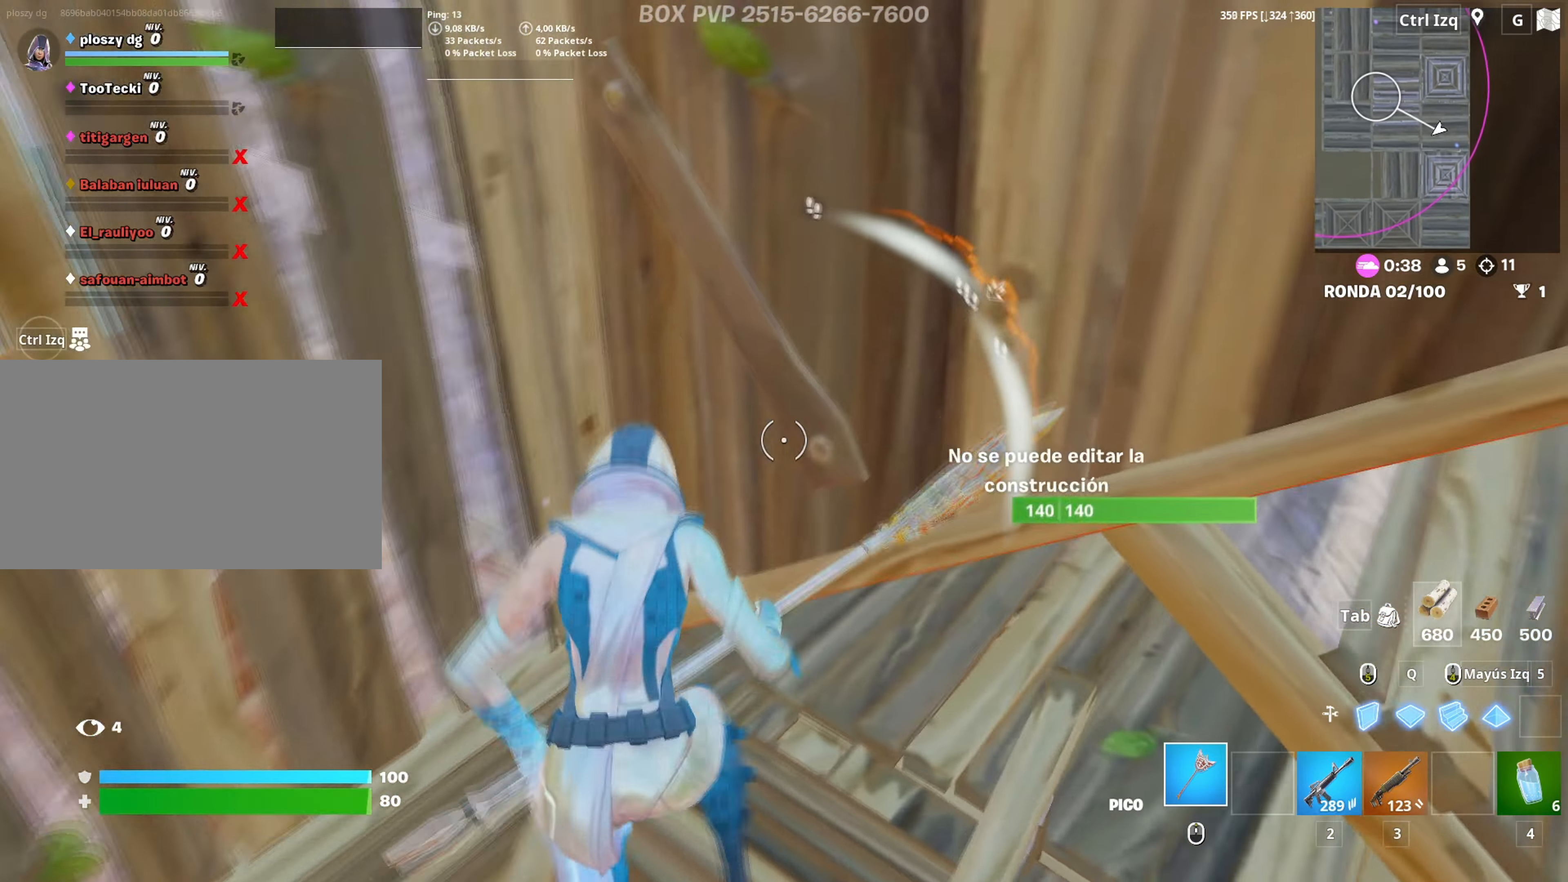
{"keys": ["a"], "mouse": ["left"], "mouse_move": "up-right", "events": [[17, "w", "up"], [167, "mouse_left", "down"], [200, "s", "down"], [300, "c", "down"], [350, "a", "up"], [383, "a", "down"], [400, "c", "up"], [400, "s", "up"]]}
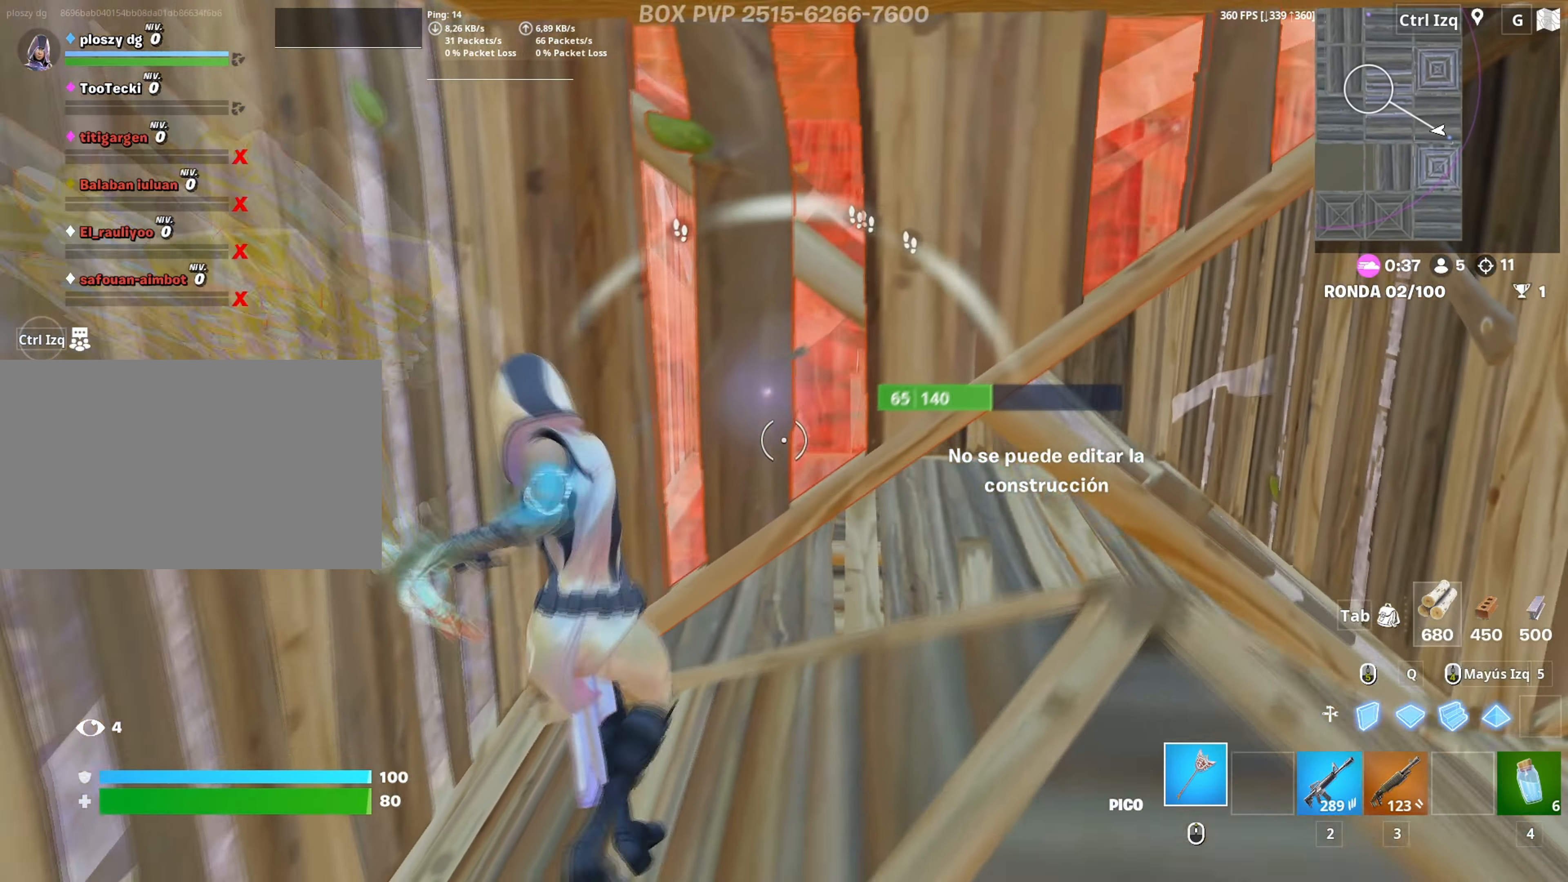
{"keys": ["3", "a", "w"], "mouse": ["left"], "events": [[33, "d", "down"], [33, "w", "down"], [83, "a", "up"], [83, "w", "up"], [317, "a", "down"], [367, "d", "up"], [367, "space", "down"], [450, "w", "down"], [467, "space", "up"], [500, "3", "down"]]}
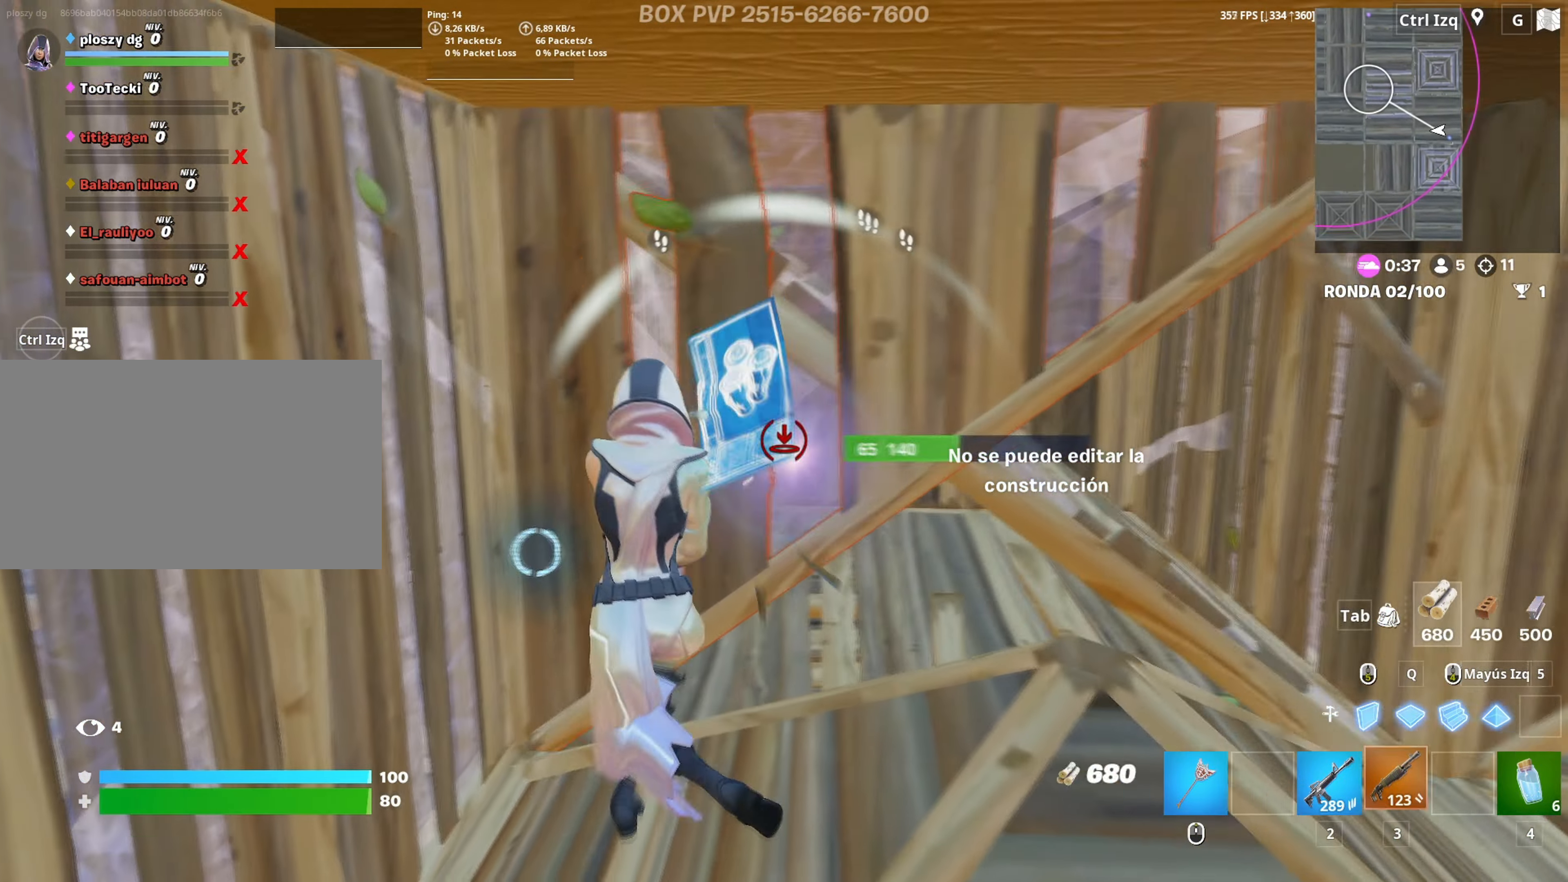
{"keys": ["a", "d"], "mouse": [], "mouse_move": "left", "events": [[50, "3", "up"], [50, "mouse_left", "up"], [133, "f", "down"], [150, "a", "up"], [150, "mouse_left", "down"], [200, "f", "up"], [283, "mouse_left", "up"], [333, "a", "down"], [383, "w", "up"], [467, "d", "down"]]}
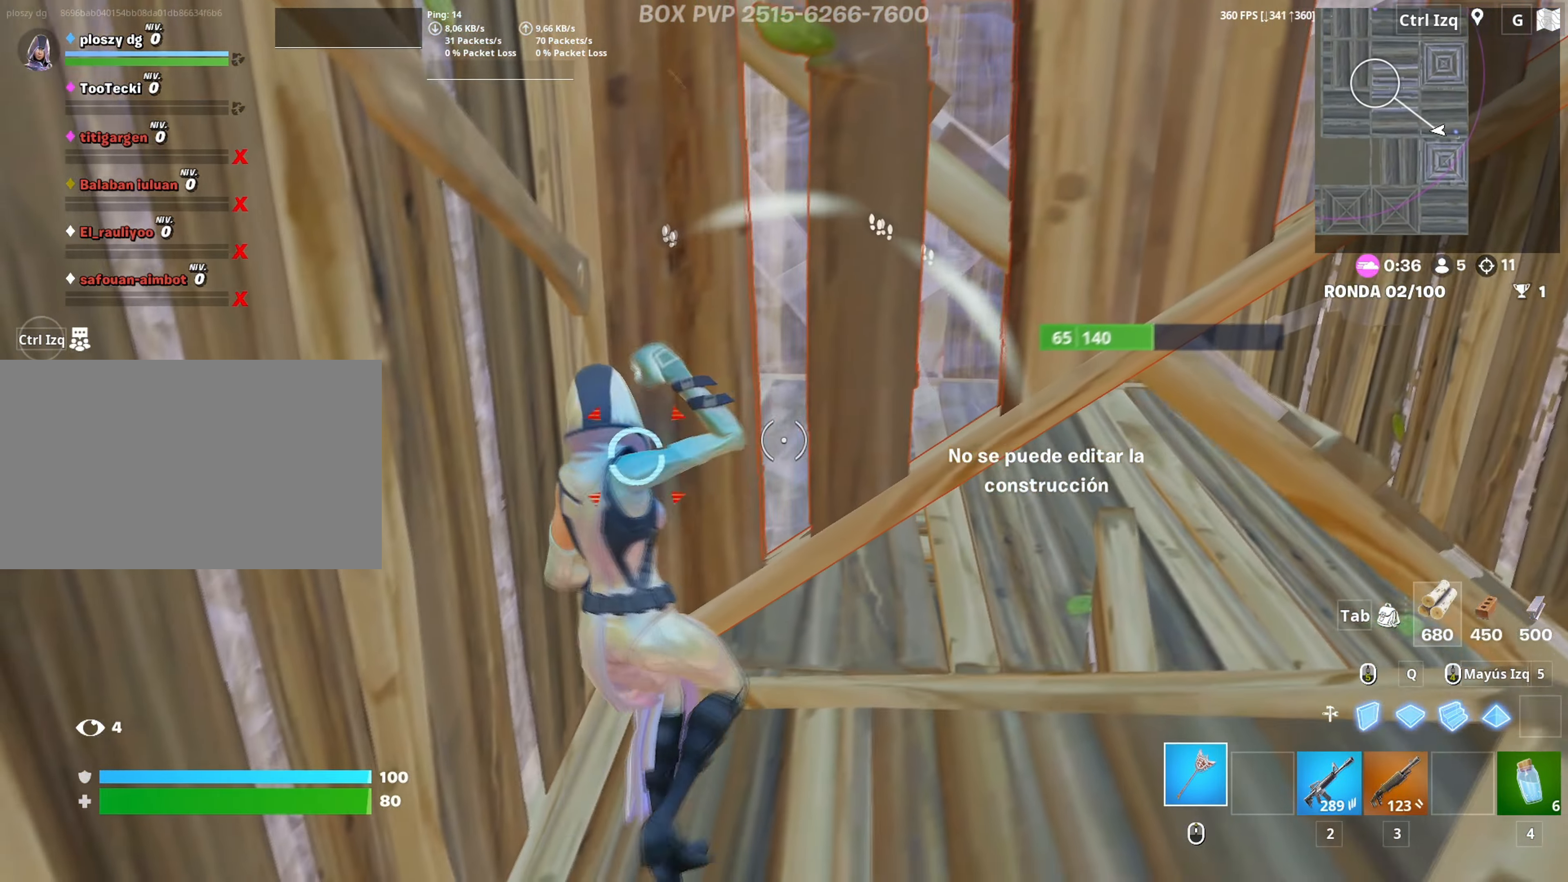
{"keys": ["a"], "mouse": ["left"], "mouse_move": "up", "events": [[17, "a", "up"], [250, "mouse_left", "down"], [250, "s", "down"], [433, "a", "down"], [433, "d", "up"], [450, "s", "up"]]}
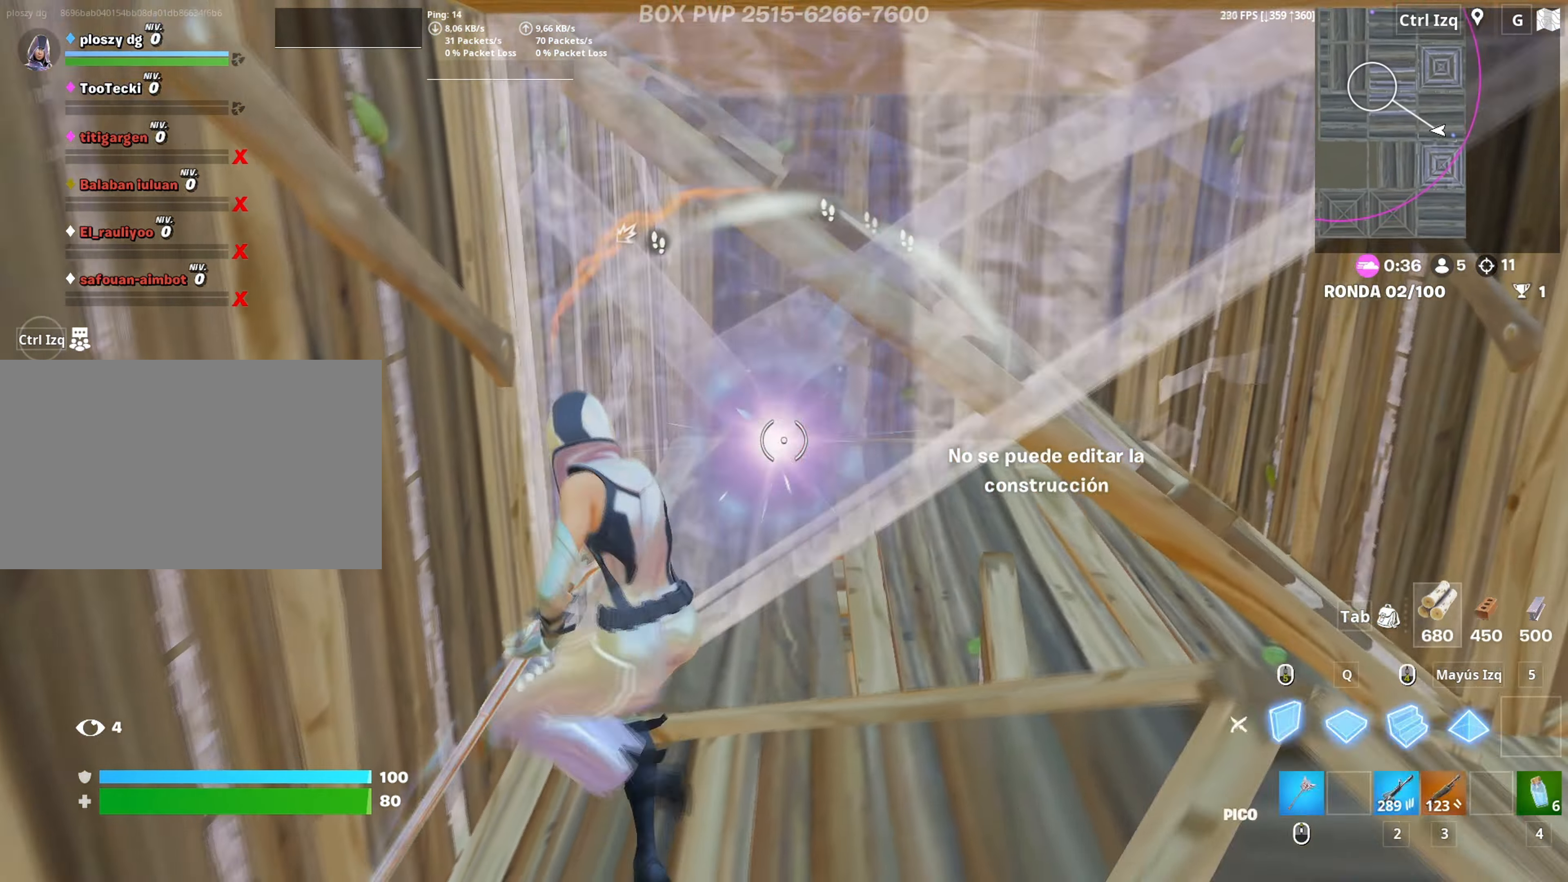
{"keys": ["c", "w"], "mouse": [], "events": [[33, "3", "down"], [33, "w", "down"], [83, "3", "up"], [133, "a", "up"], [167, "f", "down"], [183, "mouse_left", "up"], [217, "mouse_left", "down"], [267, "f", "up"], [367, "f", "down"], [367, "mouse_left", "up"], [417, "f", "up"], [500, "c", "down"]]}
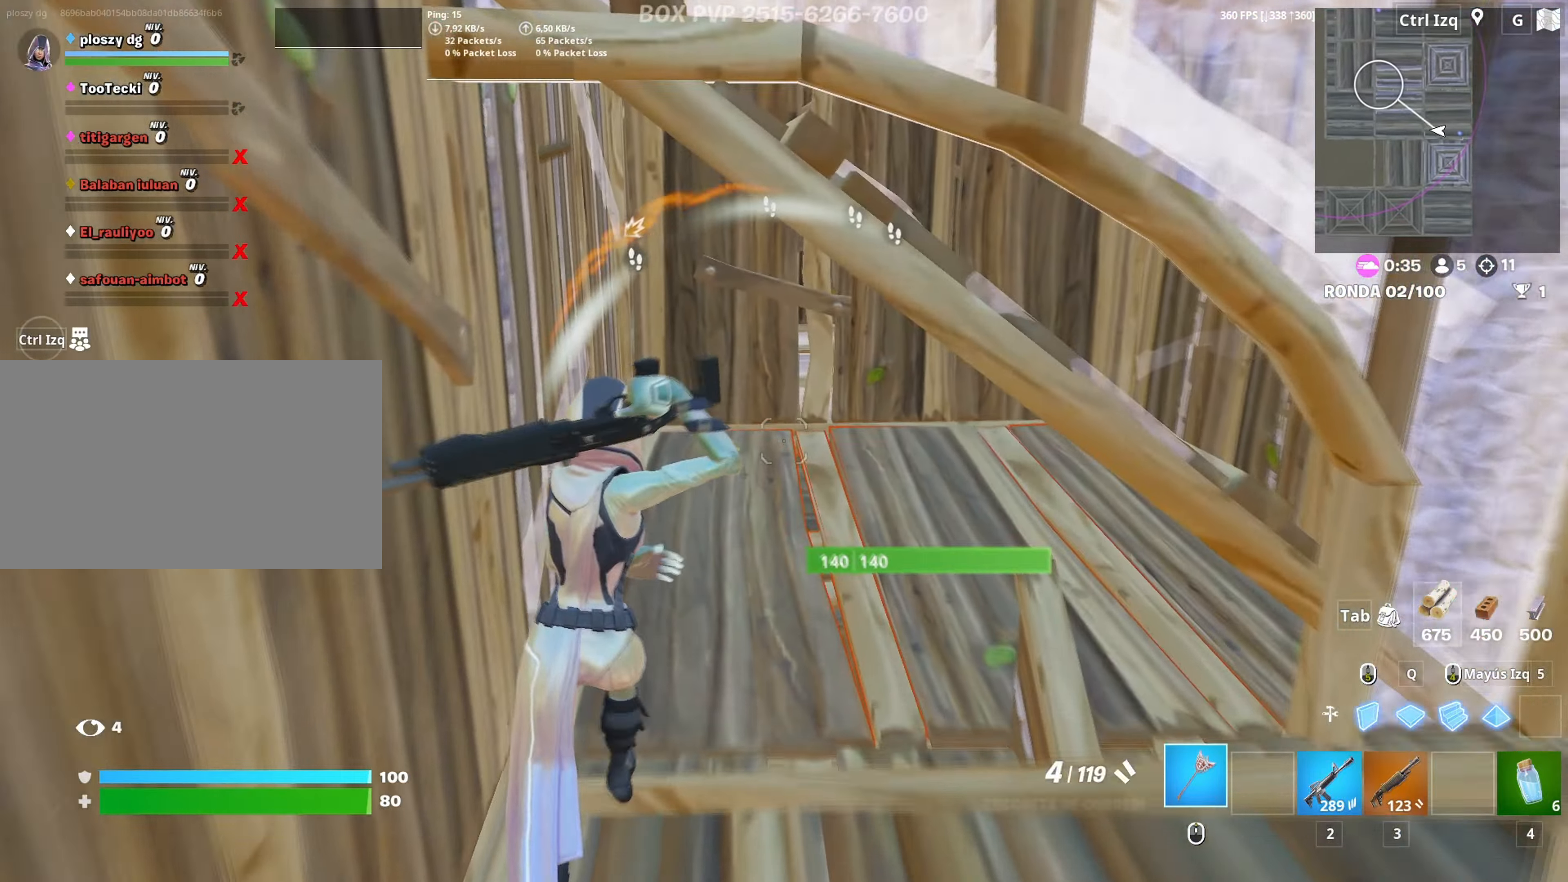
{"keys": ["a", "s"], "mouse": ["left"], "mouse_move": "up-right", "events": [[50, "c", "up"], [283, "d", "down"], [283, "mouse_left", "down"], [333, "w", "up"], [367, "a", "down"], [367, "s", "down"], [433, "d", "up"]]}
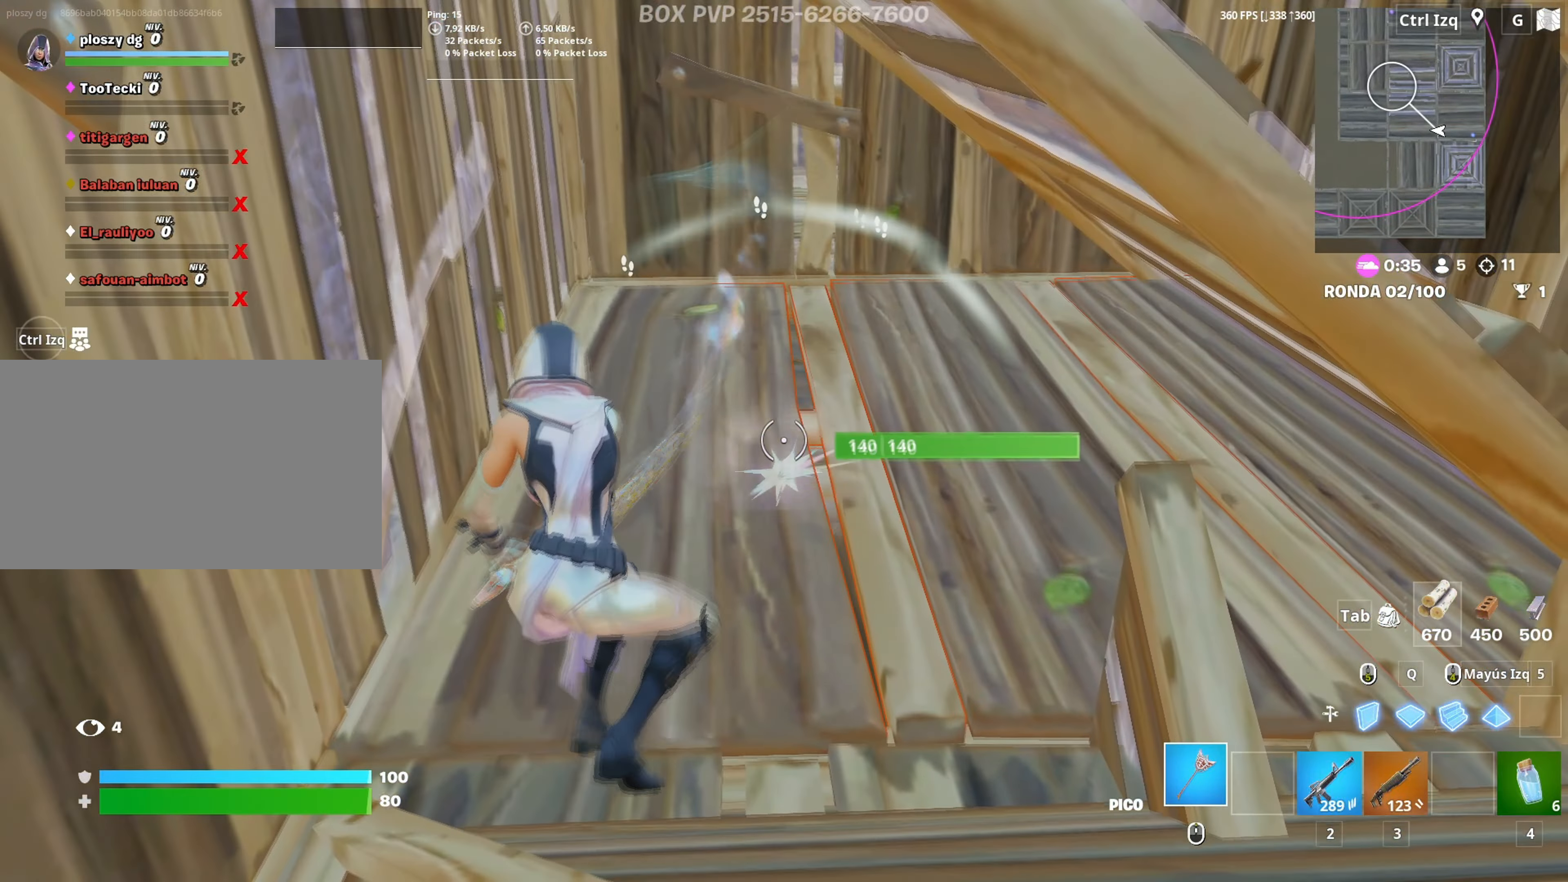
{"keys": [], "mouse": ["left"], "mouse_move": "down", "events": [[67, "d", "down"], [167, "s", "up"], [250, "a", "up"], [300, "d", "up"]]}
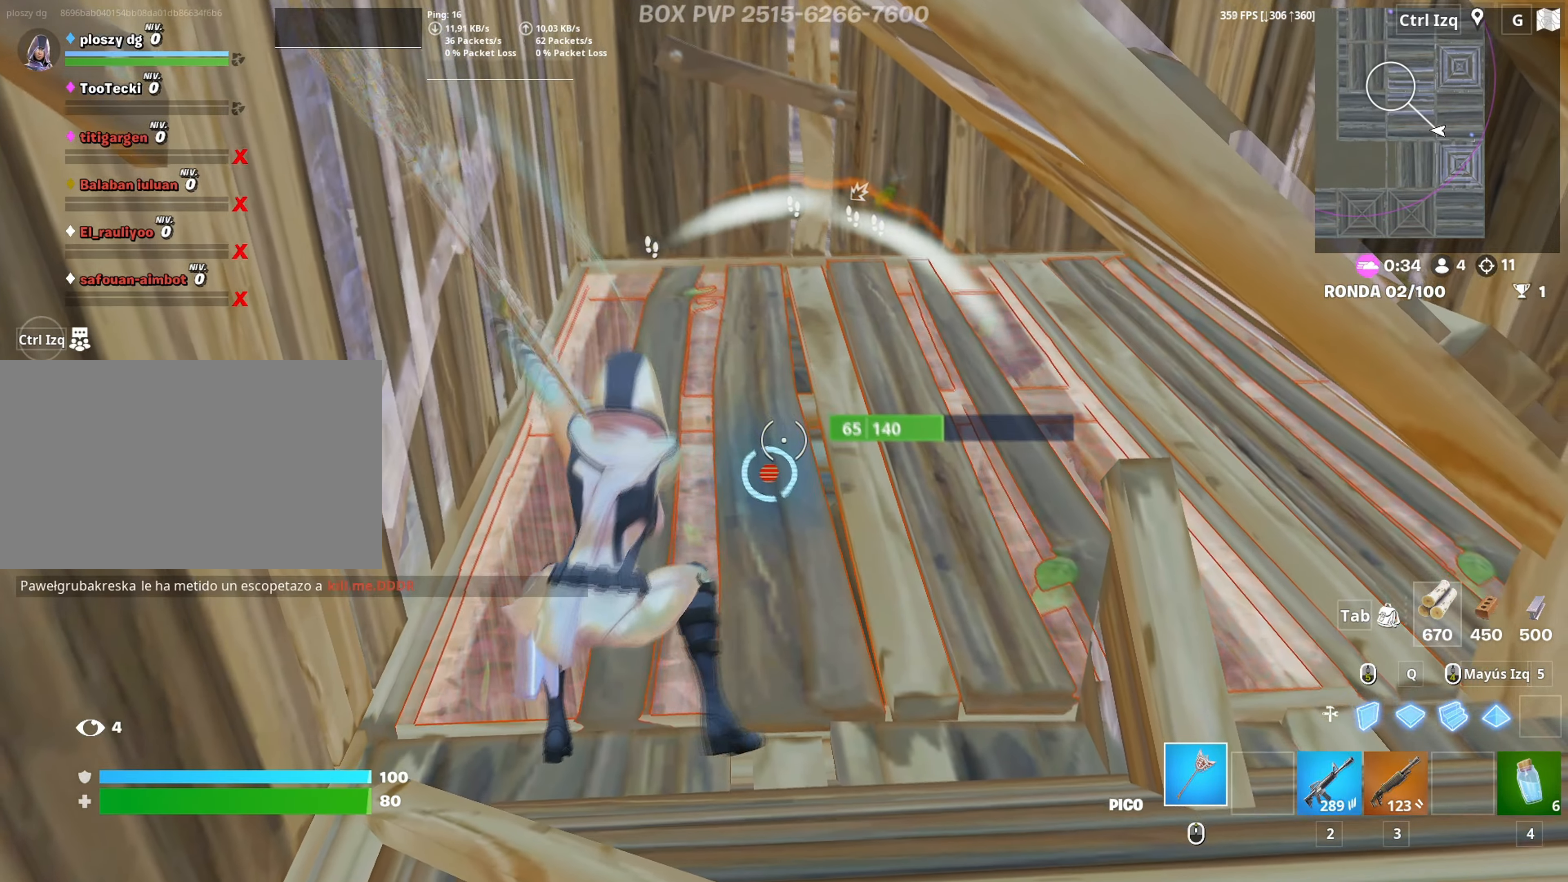
{"keys": [], "mouse": [], "mouse_move": "up", "events": [[83, "w", "down"], [117, "q", "down"], [217, "3", "down"], [233, "q", "up"], [317, "3", "up"], [317, "mouse_left", "up"], [417, "2", "down"], [467, "2", "up"], [500, "w", "up"]]}
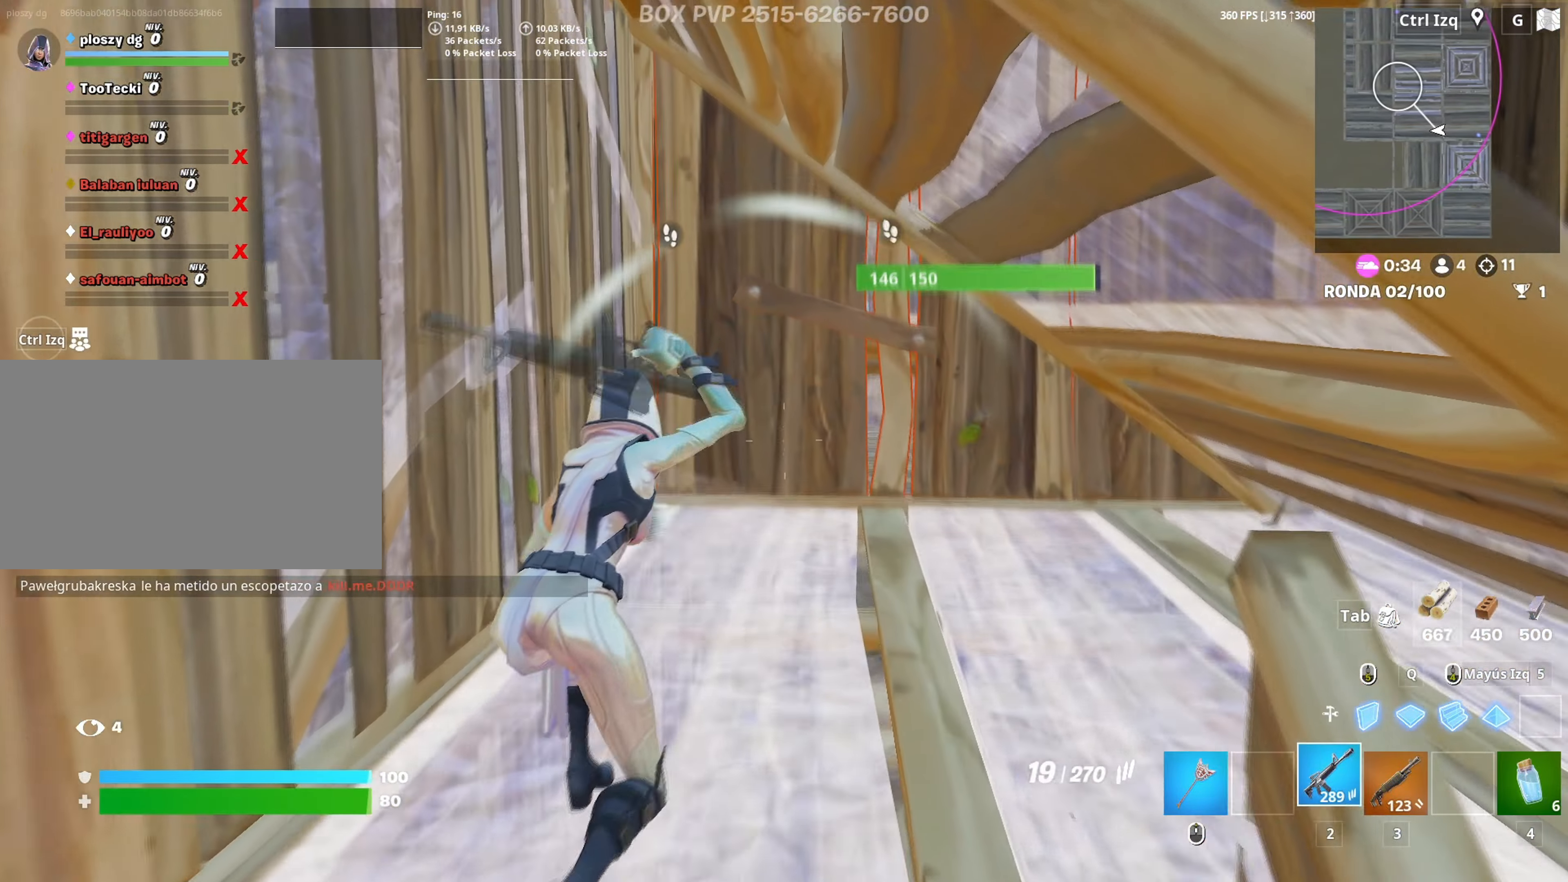
{"keys": ["a", "d"], "mouse": ["left"], "mouse_move": "up", "events": [[100, "d", "down"], [133, "s", "down"], [283, "mouse_left", "down"], [467, "a", "down"], [467, "s", "up"]]}
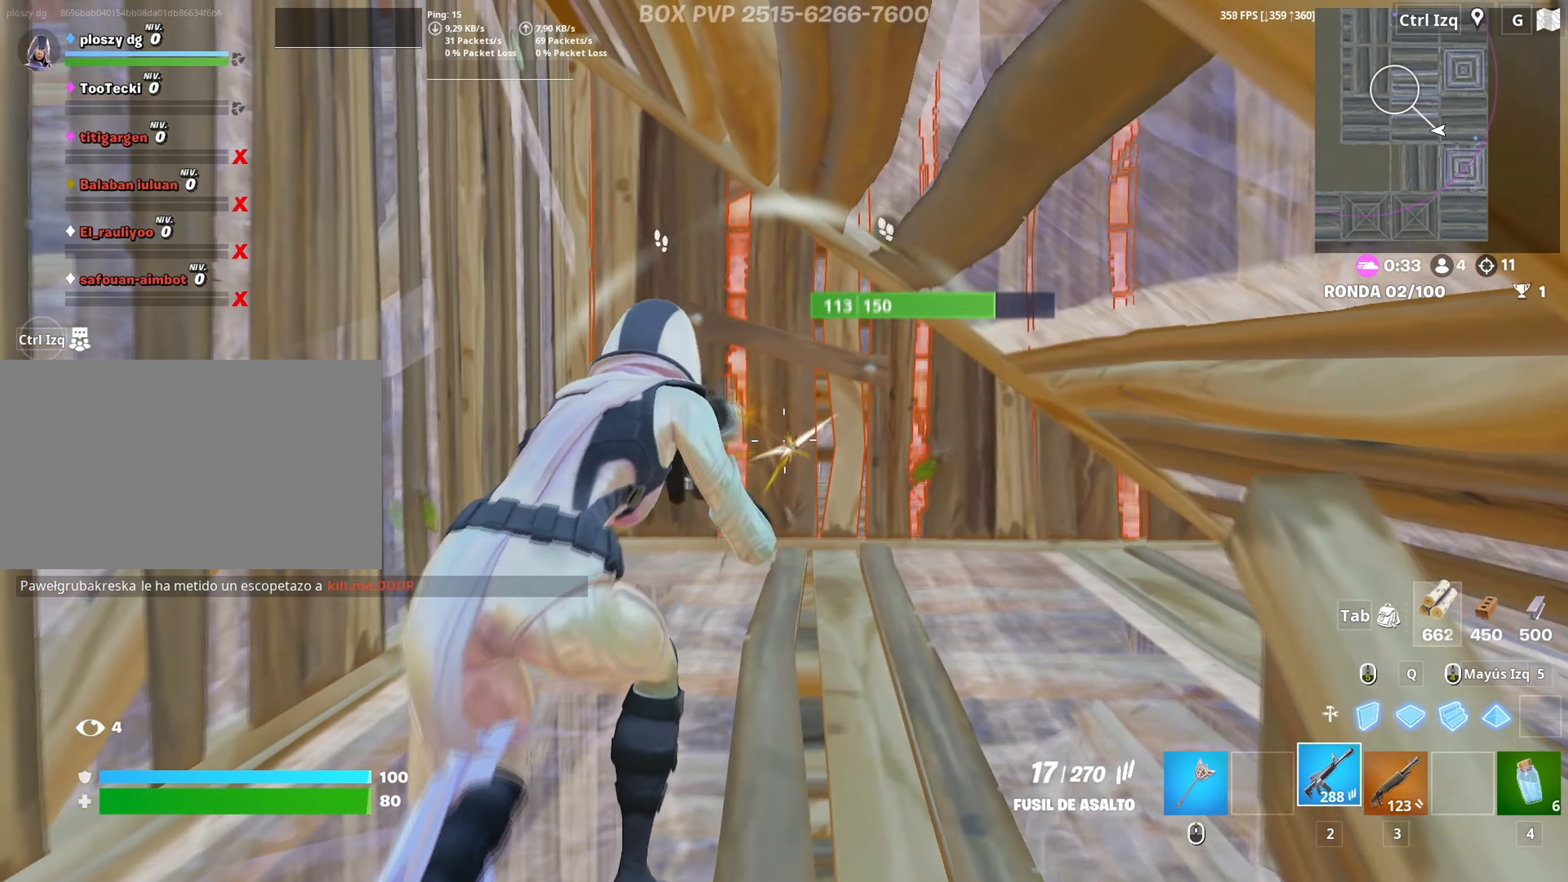
{"keys": ["space", "w"], "mouse": ["left"], "mouse_move": "still", "events": [[17, "d", "up"], [100, "w", "down"], [167, "a", "up"], [400, "space", "down"]]}
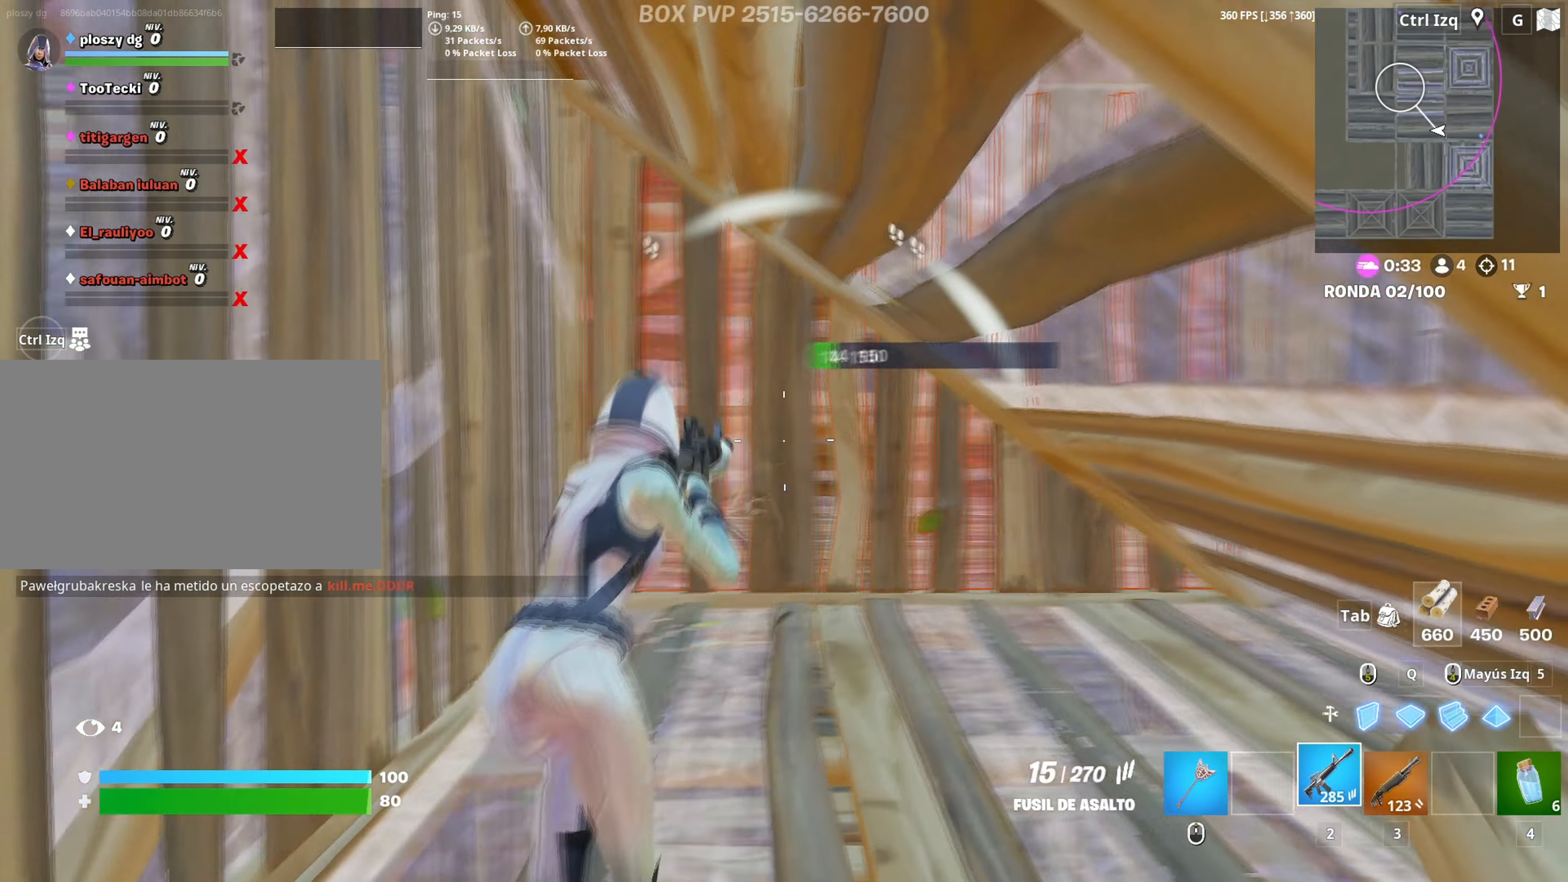
{"keys": ["f", "w"], "mouse": [], "mouse_move": "right", "events": [[83, "space", "up"], [167, "2", "down"], [267, "2", "up"], [267, "mouse_left", "up"], [317, "f", "down"], [417, "f", "up"], [417, "mouse_left", "down"], [450, "f", "down"], [450, "mouse_left", "up"]]}
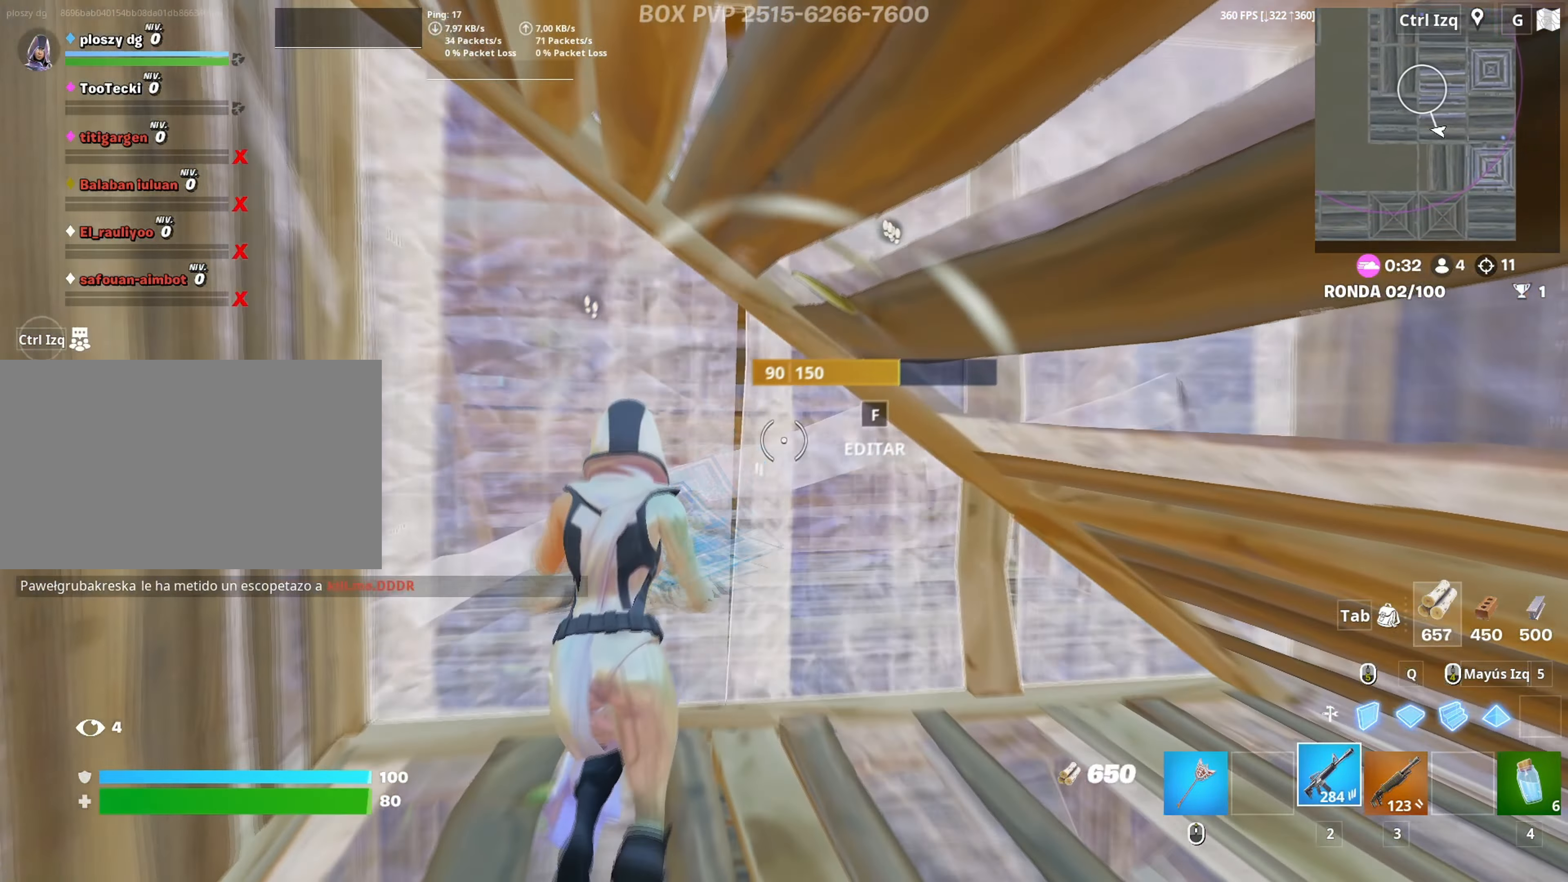
{"keys": ["a"], "mouse": ["left"], "mouse_move": "still", "events": [[50, "a", "down"], [50, "f", "up"], [100, "a", "up"], [100, "d", "down"], [233, "w", "up"], [283, "a", "down"], [283, "mouse_left", "down"], [333, "d", "up"]]}
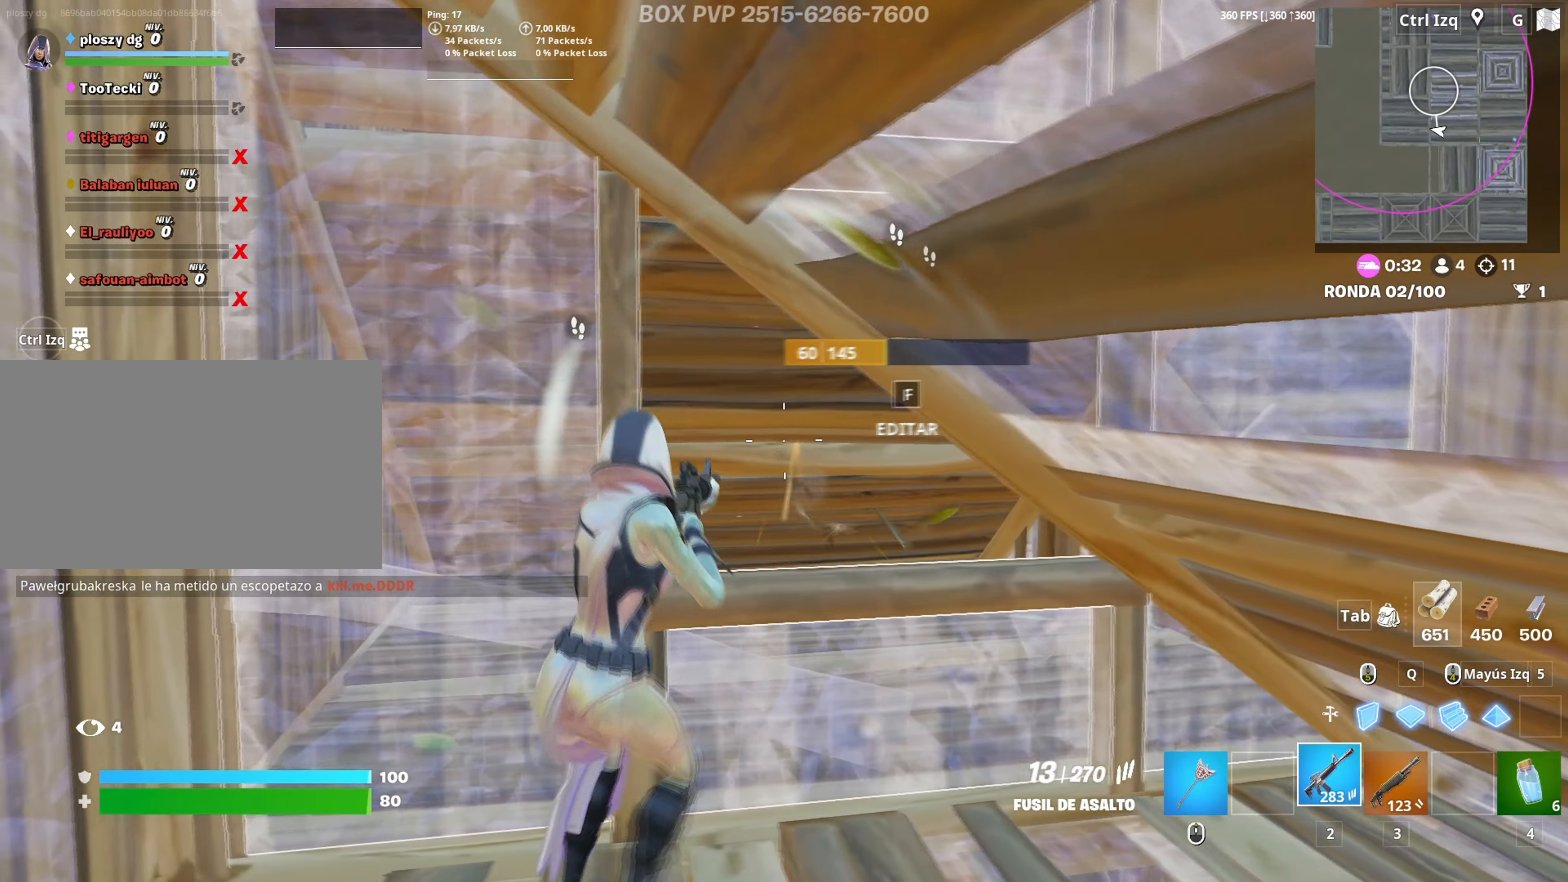
{"keys": ["a", "w"], "mouse": ["left"], "mouse_move": "still", "events": [[17, "d", "down"], [17, "s", "down"], [67, "a", "up"], [100, "a", "down"], [117, "s", "up"], [200, "d", "up"], [250, "w", "down"], [300, "a", "up"], [483, "a", "down"]]}
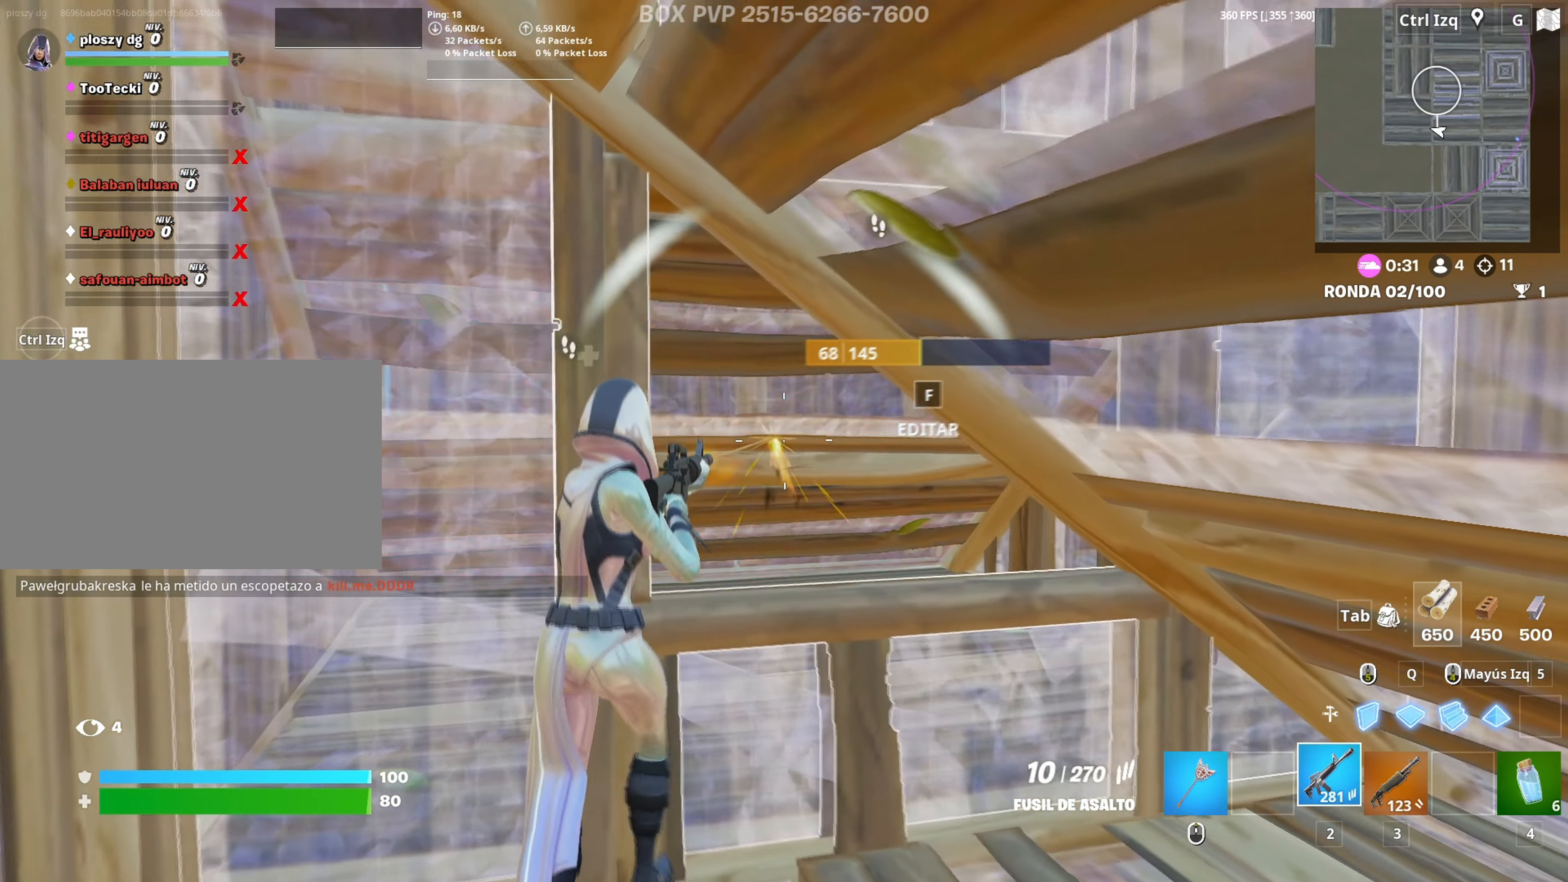
{"keys": ["d", "s"], "mouse": [], "mouse_move": "up-left", "events": [[83, "shift", "down"], [183, "3", "down"], [183, "e", "down"], [183, "shift", "up"], [217, "e", "up"], [267, "3", "up"], [267, "mouse_left", "up"], [267, "w", "up"], [367, "d", "down"], [367, "s", "down"], [417, "a", "up"]]}
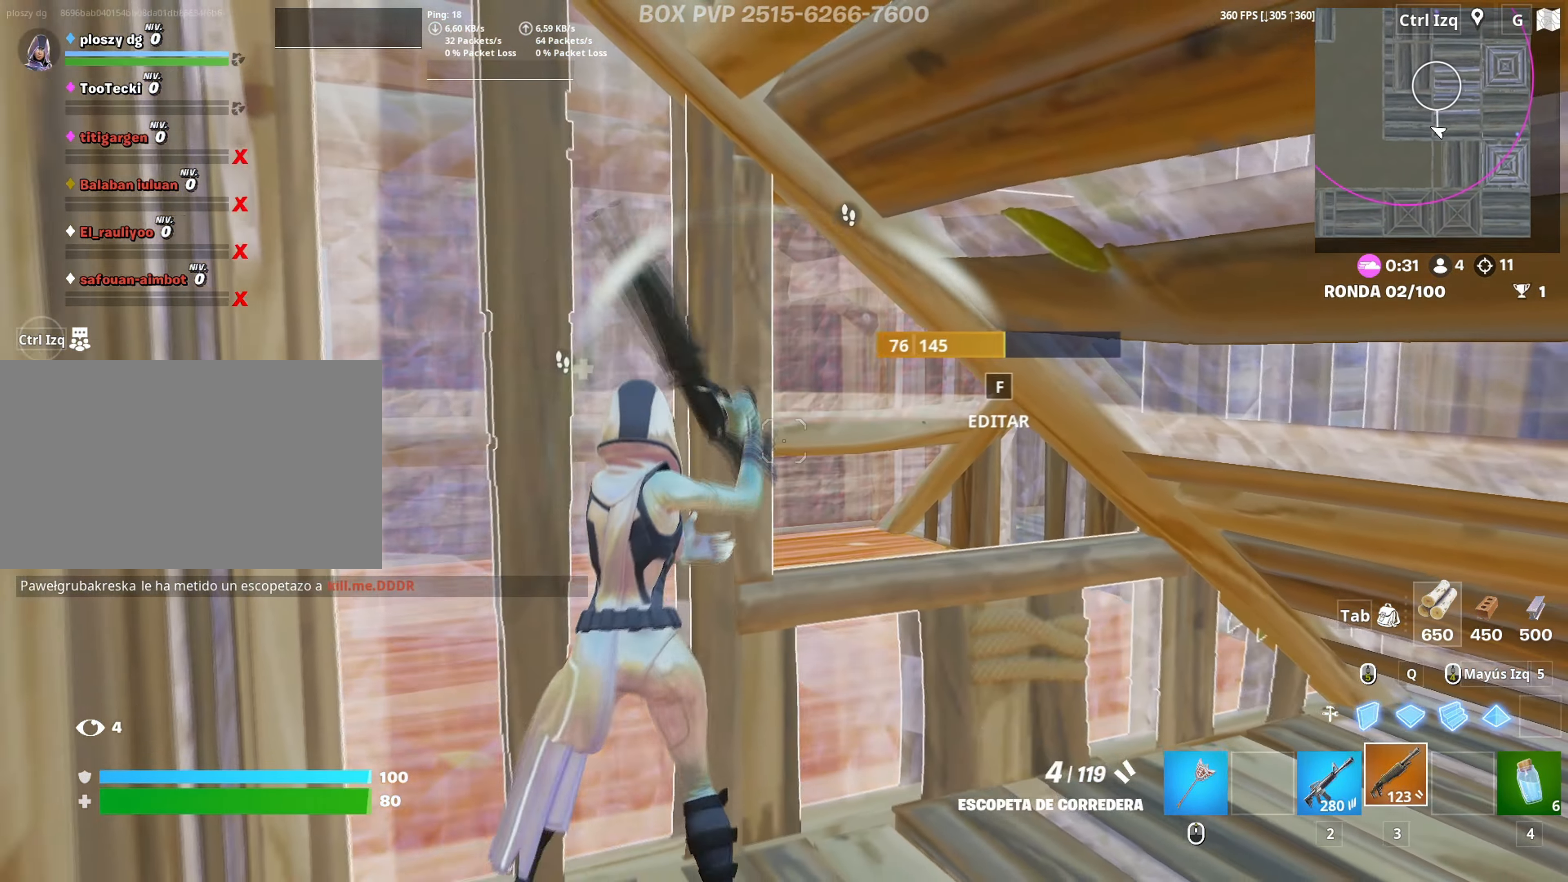
{"keys": ["a", "d", "s"], "mouse": ["left"], "mouse_move": "up-right", "events": [[100, "a", "down"], [150, "a", "up"], [417, "a", "down"], [467, "mouse_left", "down"]]}
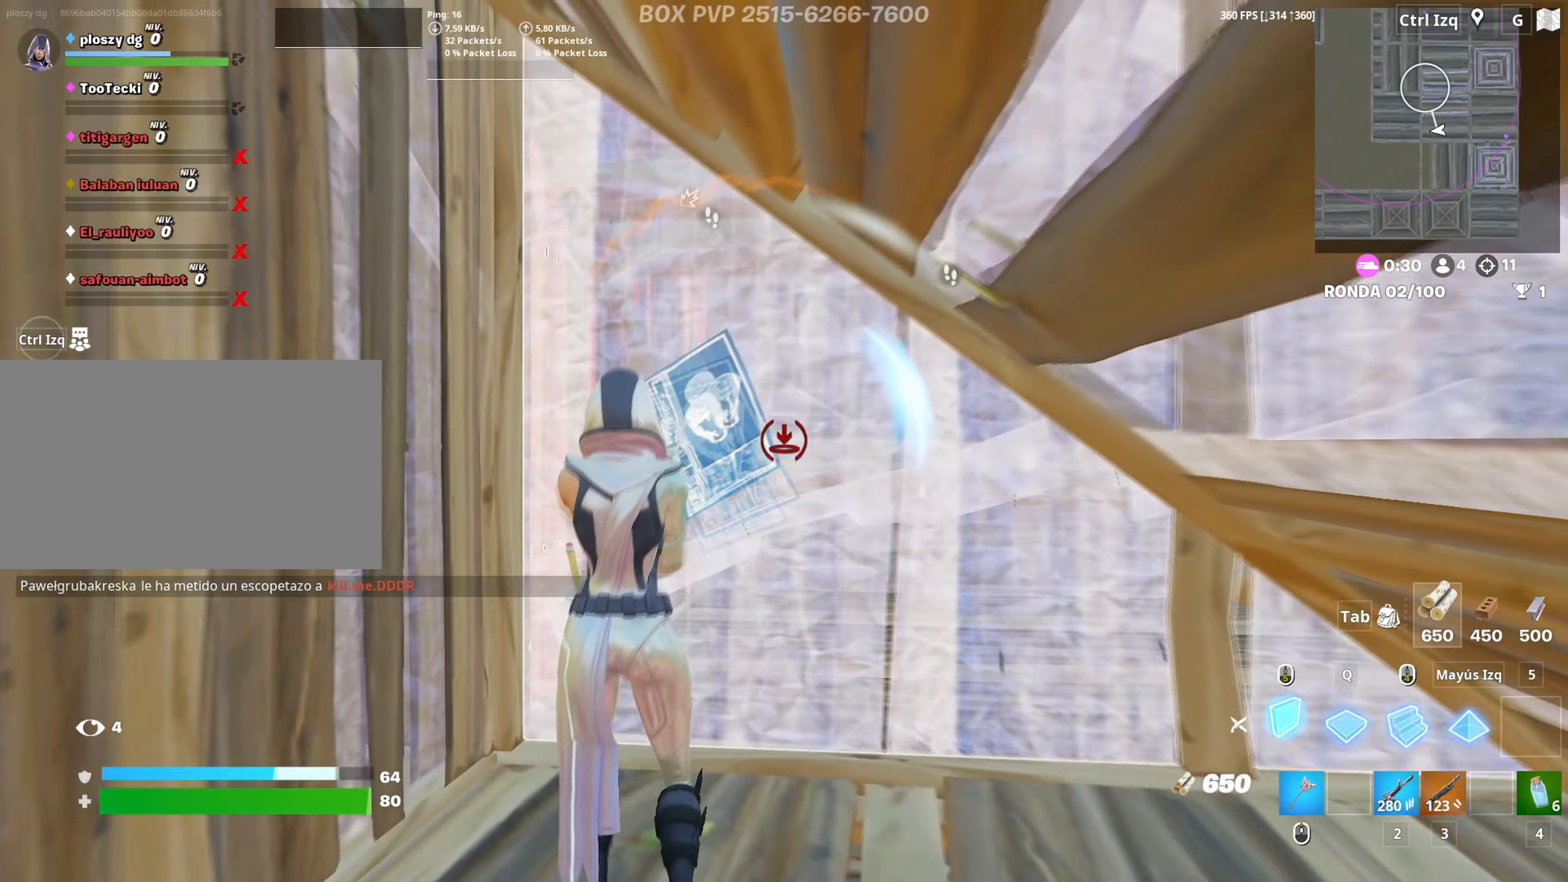
{"keys": ["s"], "mouse": ["left"], "mouse_move": "still", "events": [[167, "a", "up"], [217, "d", "up"]]}
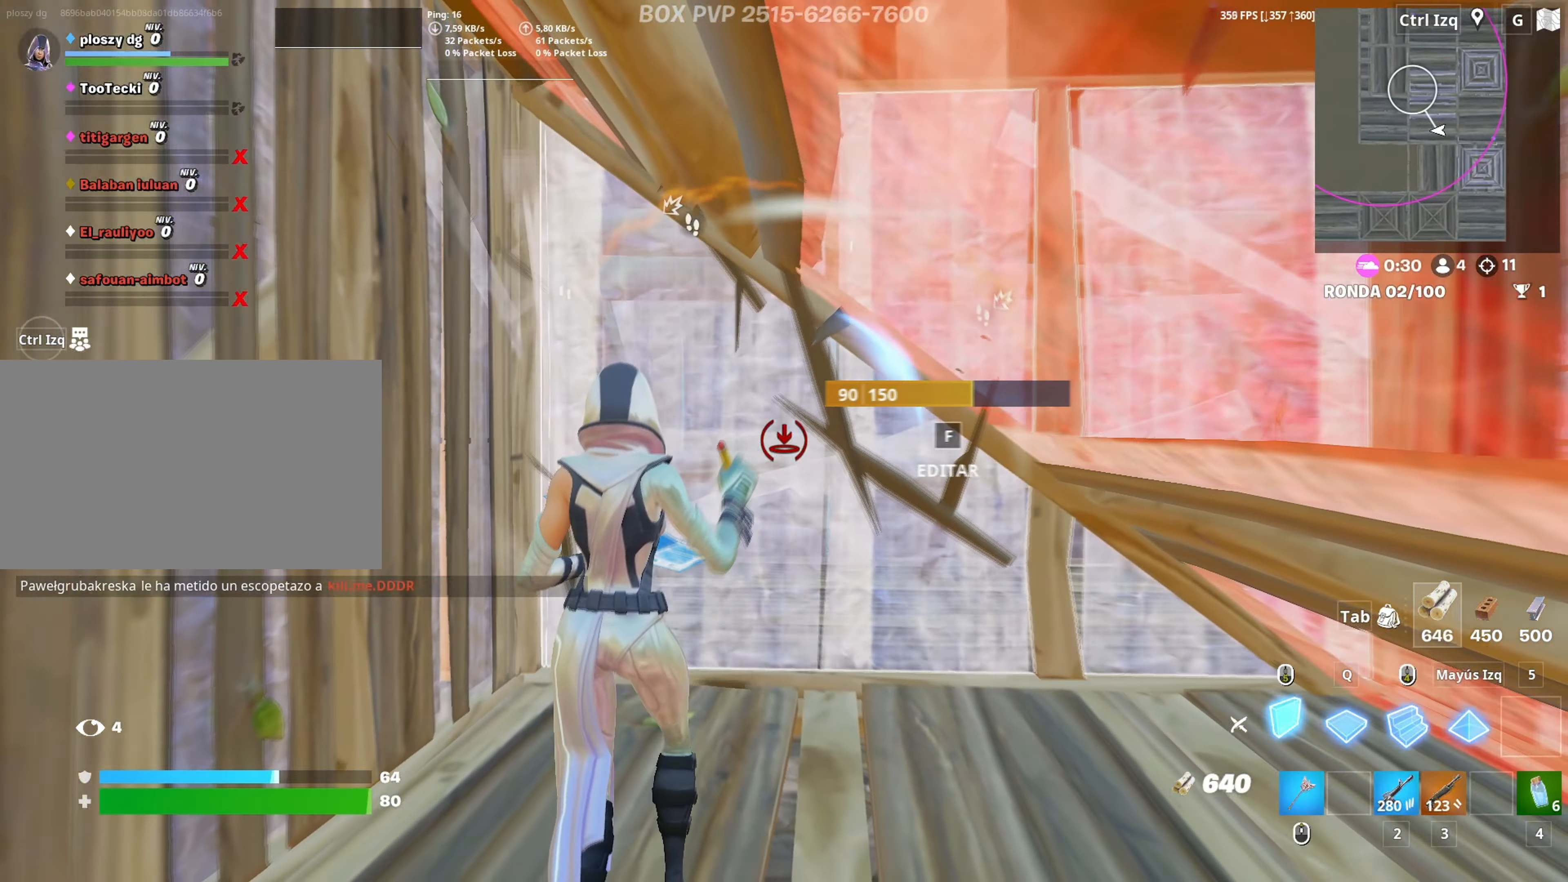
{"keys": ["d"], "mouse": [], "mouse_move": "right", "events": [[267, "d", "down"], [367, "mouse_left", "up"], [467, "s", "up"]]}
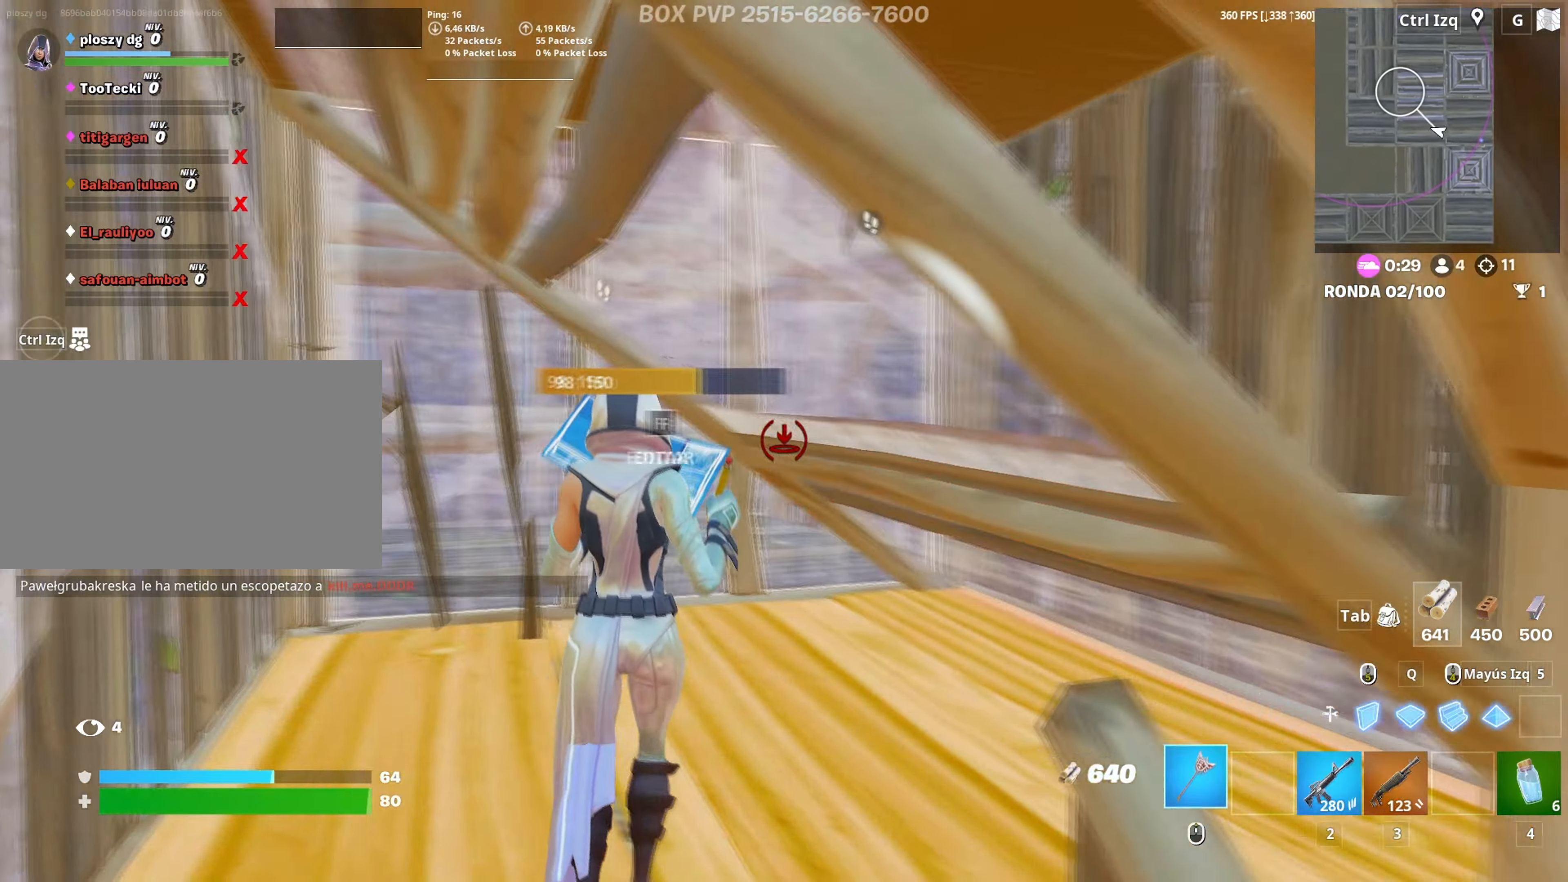
{"keys": ["d", "w"], "mouse": ["left"], "mouse_move": "still", "events": [[50, "a", "down"], [100, "d", "up"], [233, "s", "down"], [283, "d", "down"], [283, "mouse_left", "down"], [333, "a", "up"], [333, "s", "up"], [467, "w", "down"]]}
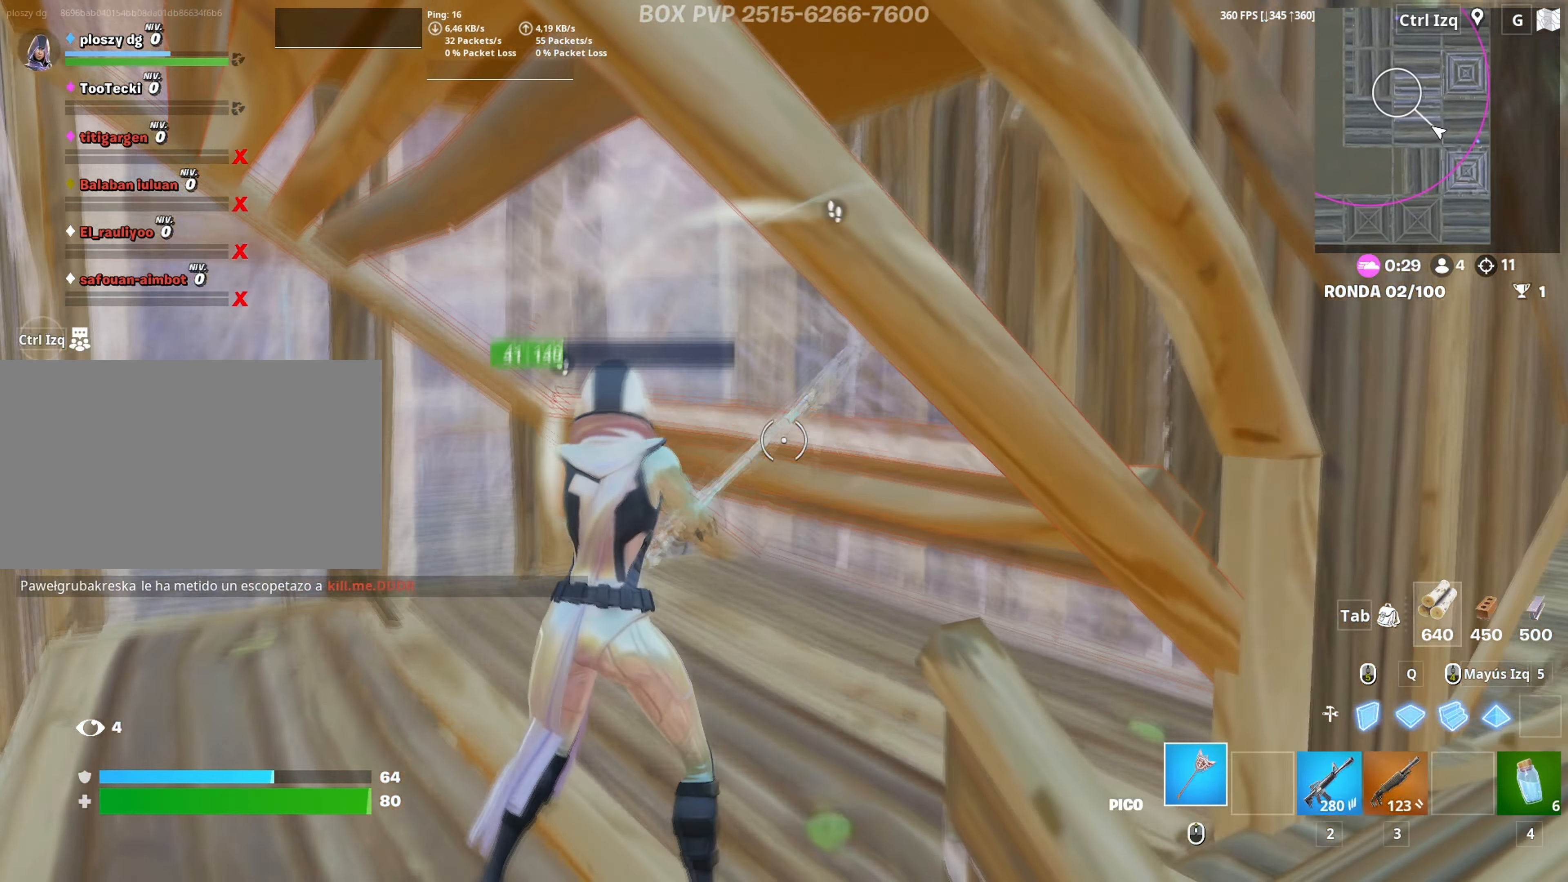
{"keys": ["w"], "mouse": ["left"], "mouse_move": "still", "events": [[17, "d", "up"], [67, "shift", "down"], [217, "shift", "up"], [350, "a", "down"], [483, "a", "up"]]}
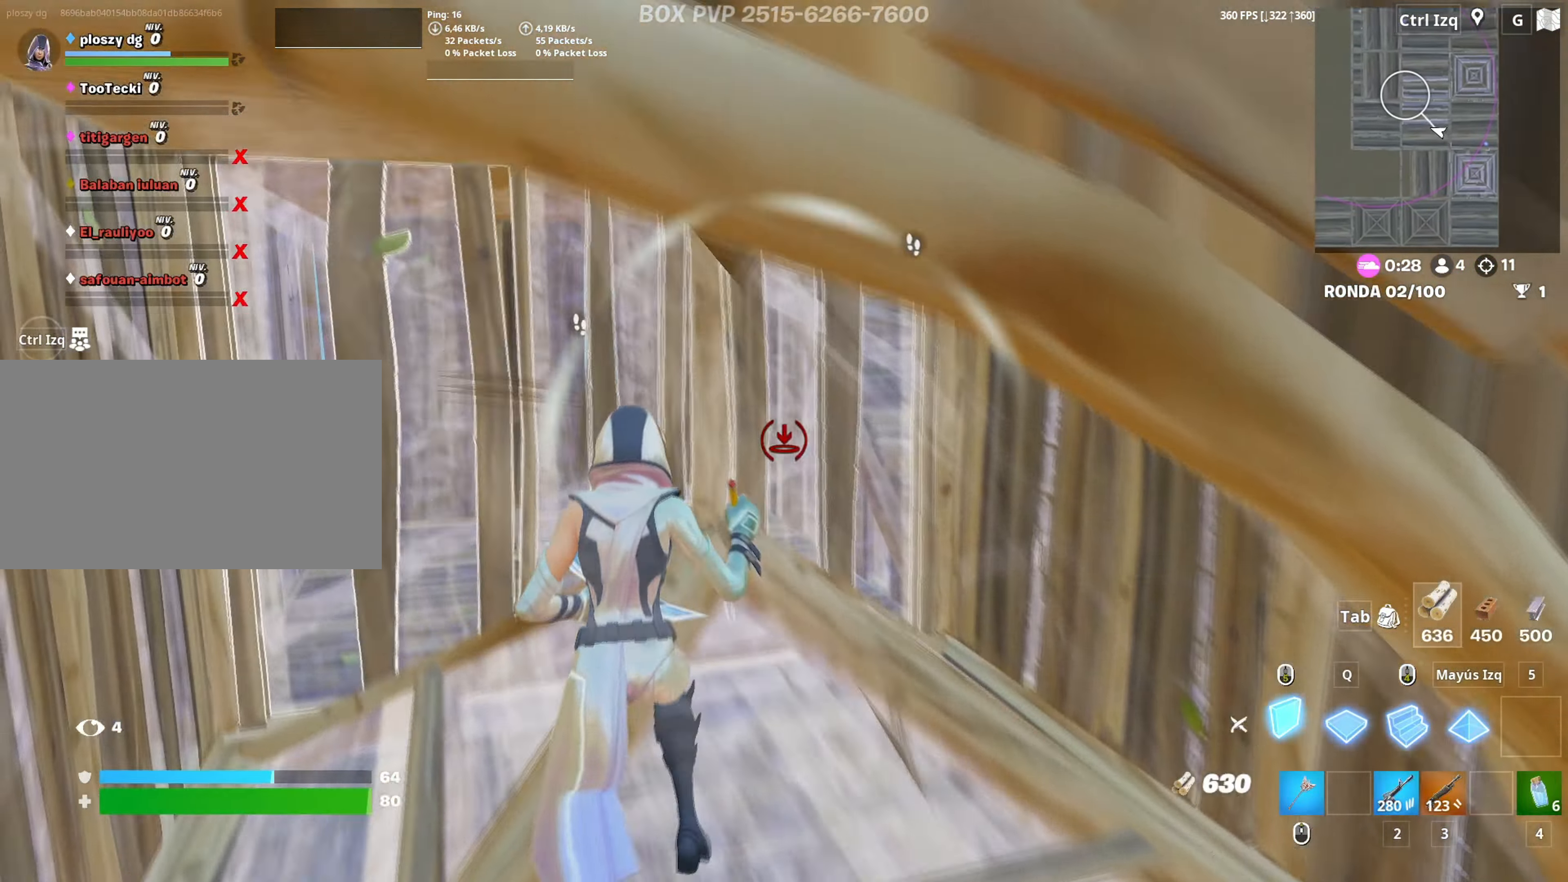
{"keys": ["a", "f", "w"], "mouse": [], "events": [[167, "3", "down"], [217, "3", "up"], [217, "a", "down"], [233, "mouse_left", "up"], [317, "f", "down"], [317, "mouse_left", "down"], [417, "f", "up"], [450, "f", "down"], [500, "mouse_left", "up"]]}
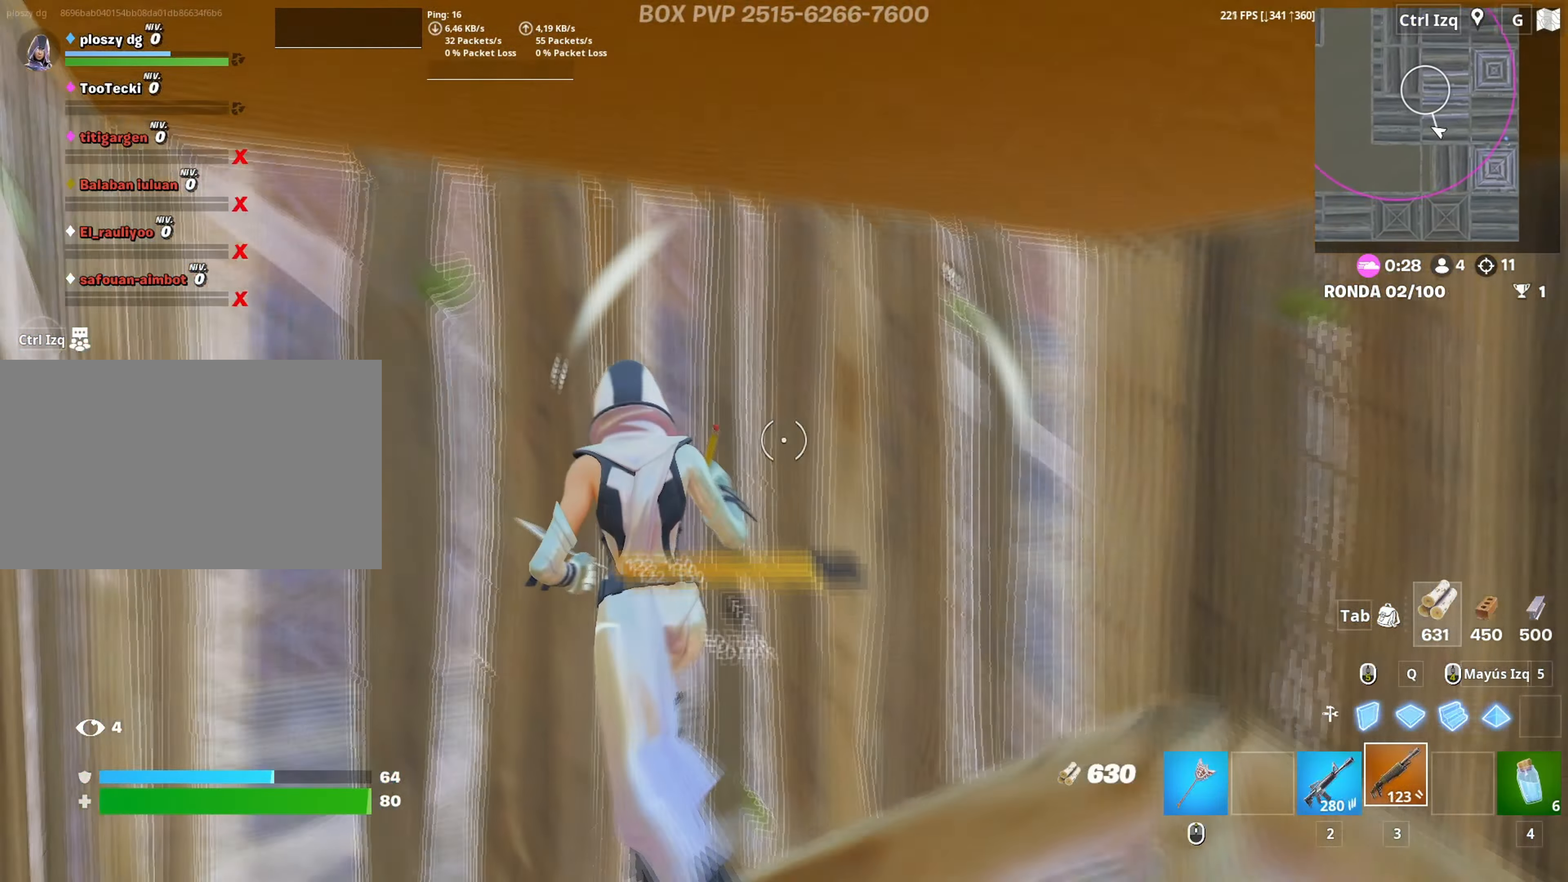
{"keys": ["d"], "mouse": [], "mouse_move": "still", "events": [[50, "f", "up"], [283, "w", "up"], [333, "d", "down"], [483, "a", "up"]]}
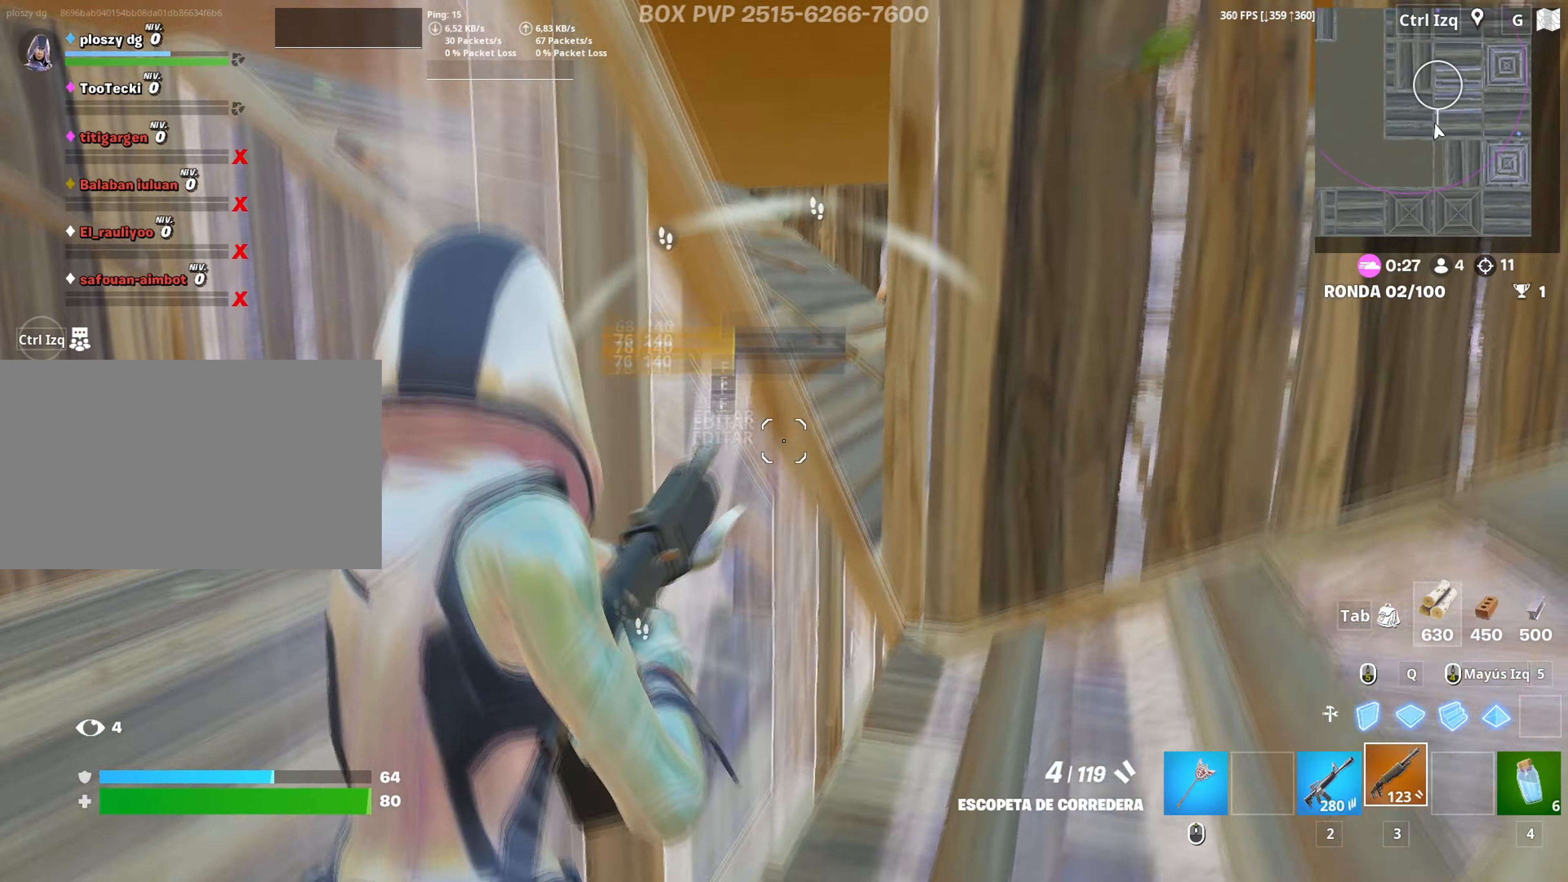
{"keys": ["d"], "mouse": [], "mouse_move": "down-left", "events": [[17, "space", "down"], [167, "space", "up"], [200, "s", "down"], [300, "mouse_left", "down"], [400, "mouse_left", "up"], [500, "s", "up"]]}
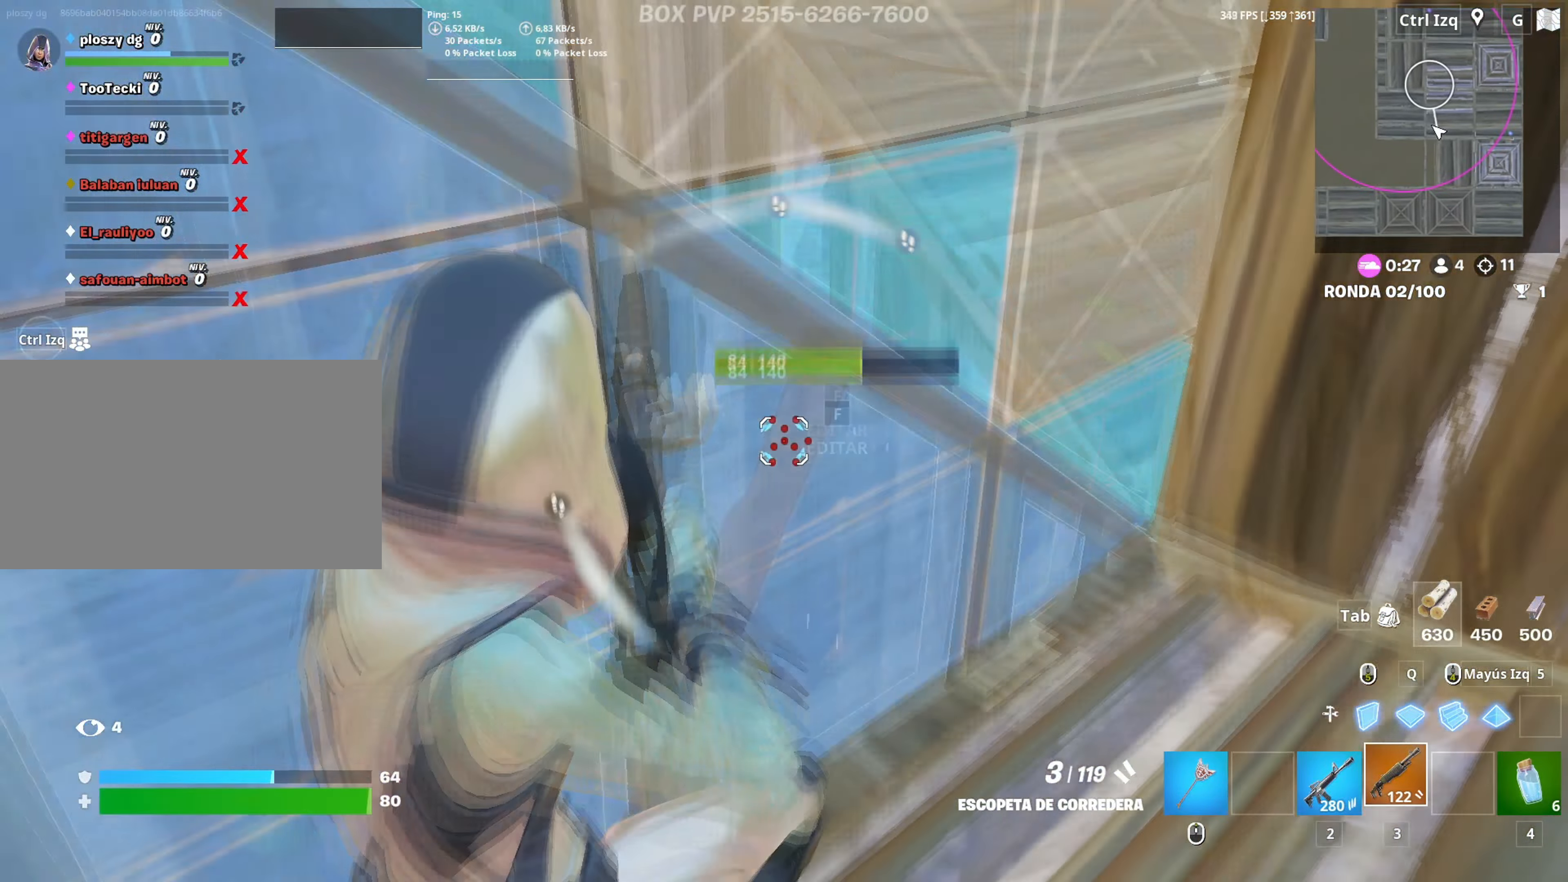
{"keys": ["3", "s"], "mouse": [], "mouse_move": "left", "events": [[133, "mouse_left", "down"], [350, "s", "down"], [417, "d", "up"], [500, "3", "down"], [500, "mouse_left", "up"]]}
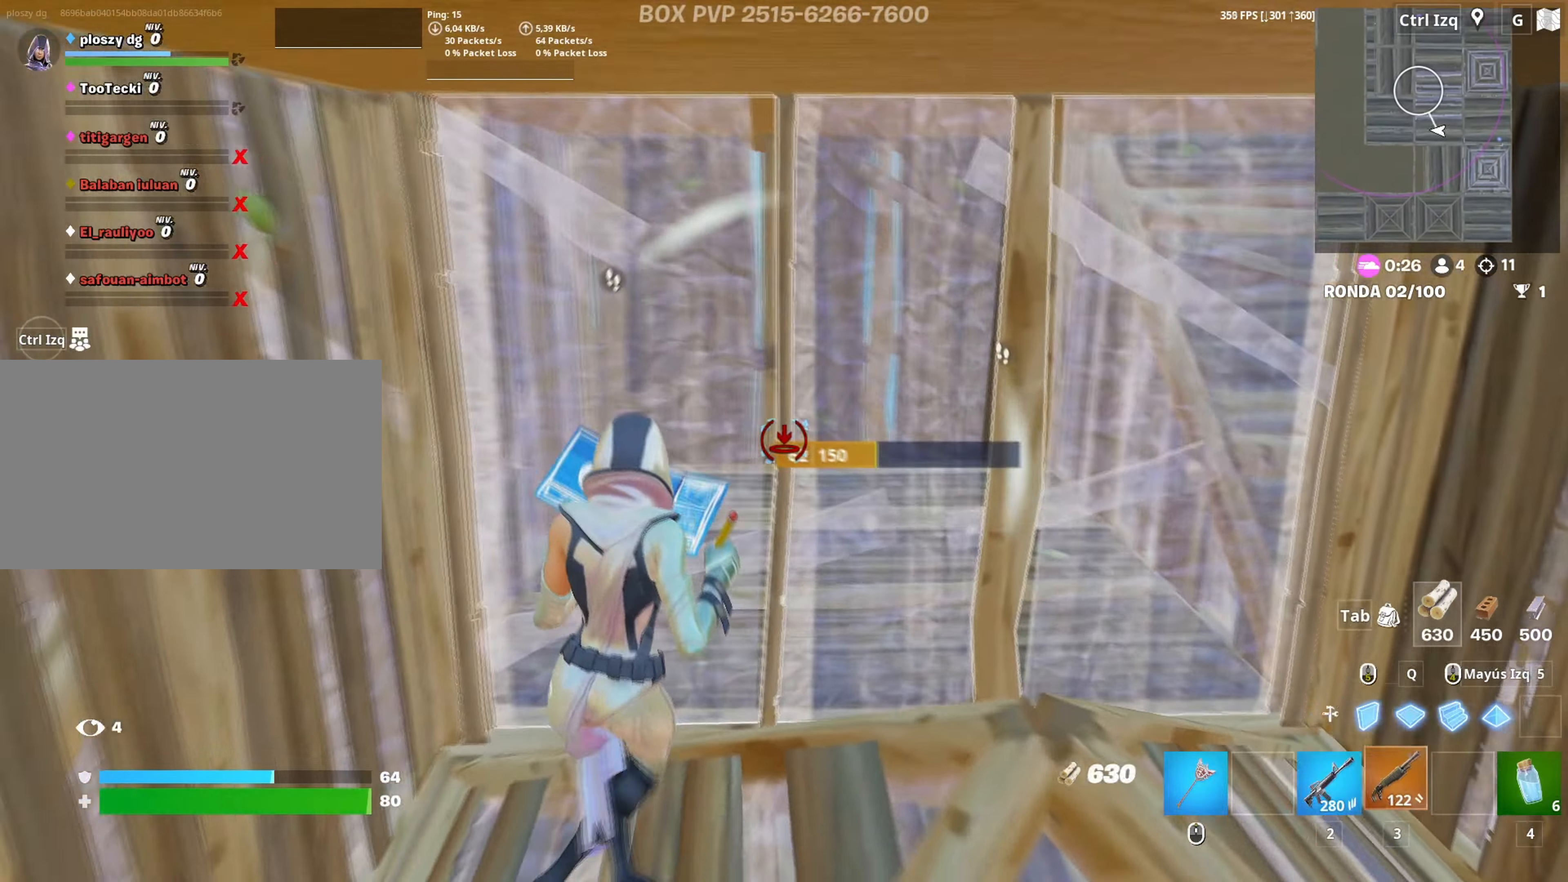
{"keys": ["s"], "mouse": [], "mouse_move": "still", "events": [[100, "3", "up"], [233, "r", "down"], [333, "r", "up"], [383, "r", "down"], [483, "r", "up"]]}